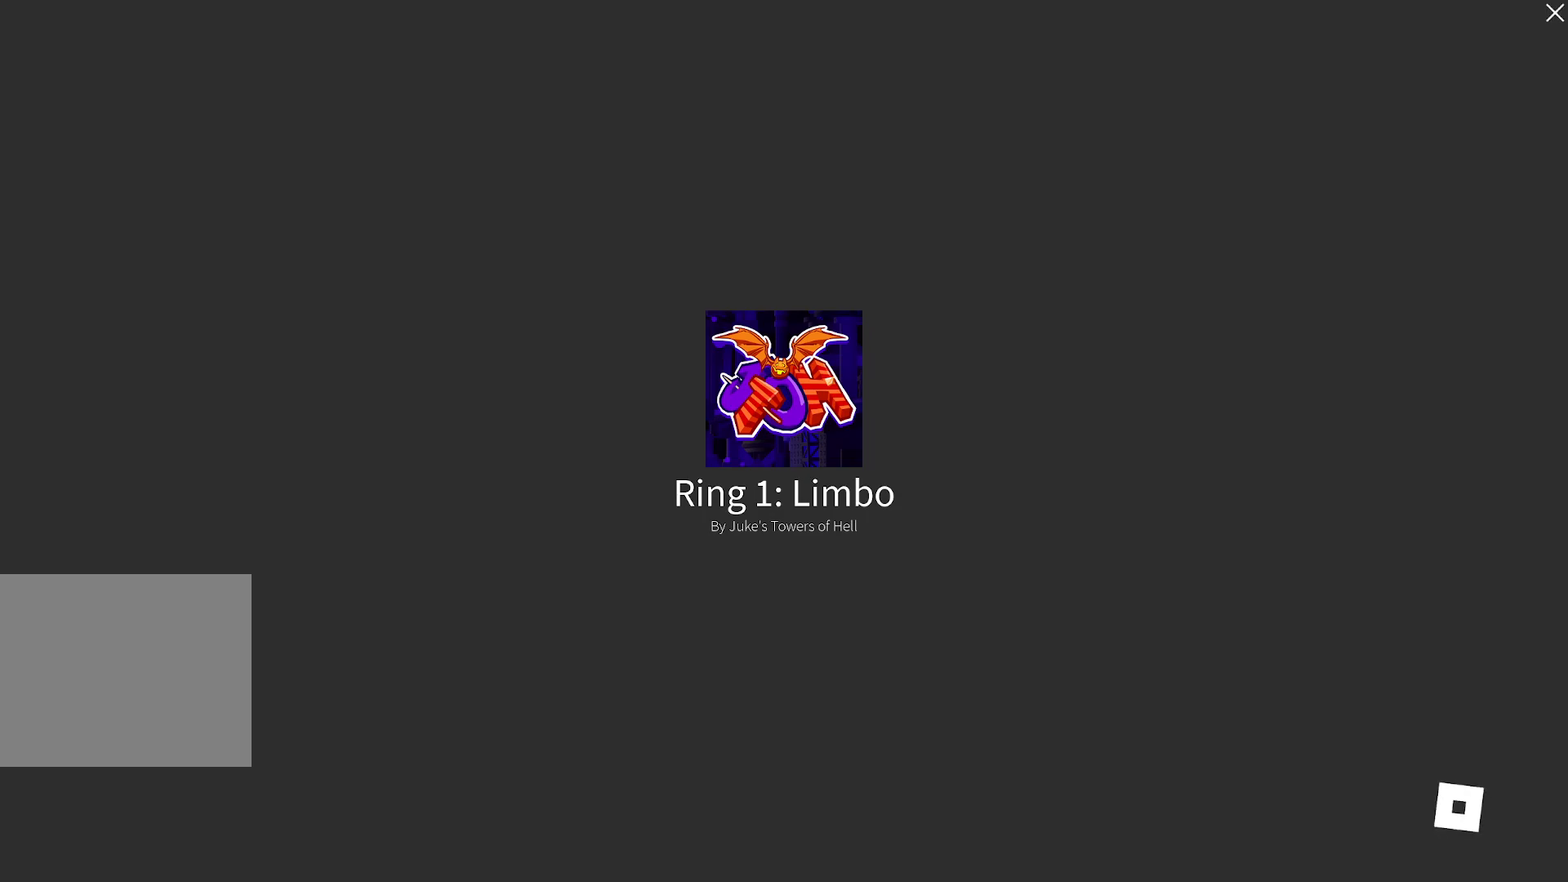
Gameplay with keyboard; each line is a JSON object with the keys held at the frame after it. "events" lists presses ("down") and releases ("up") of "a", "ctrl", "d", "e", "q", "s", "shift", "space" and "w" between this image and that frame as [ms after this image, input, new state], when the widget could be followed in between. No other keys are recorded. Mouse input is not recorded.
{"keys": [], "events": [[16, "d", "down"], [50, "w", "down"], [433, "w", "up"], [450, "d", "up"]]}
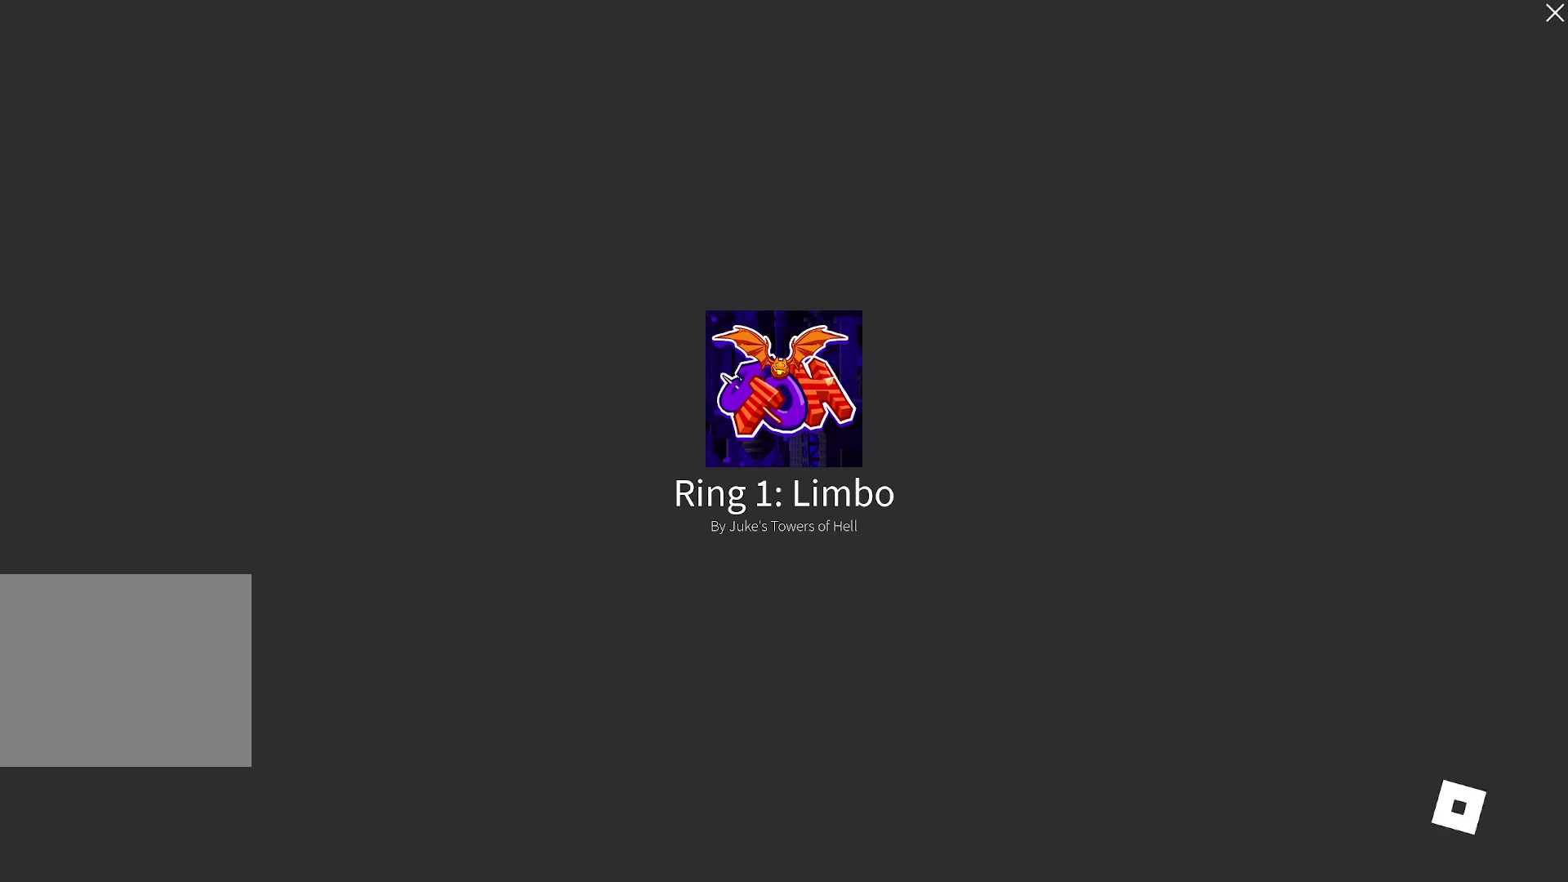
{"keys": [], "events": []}
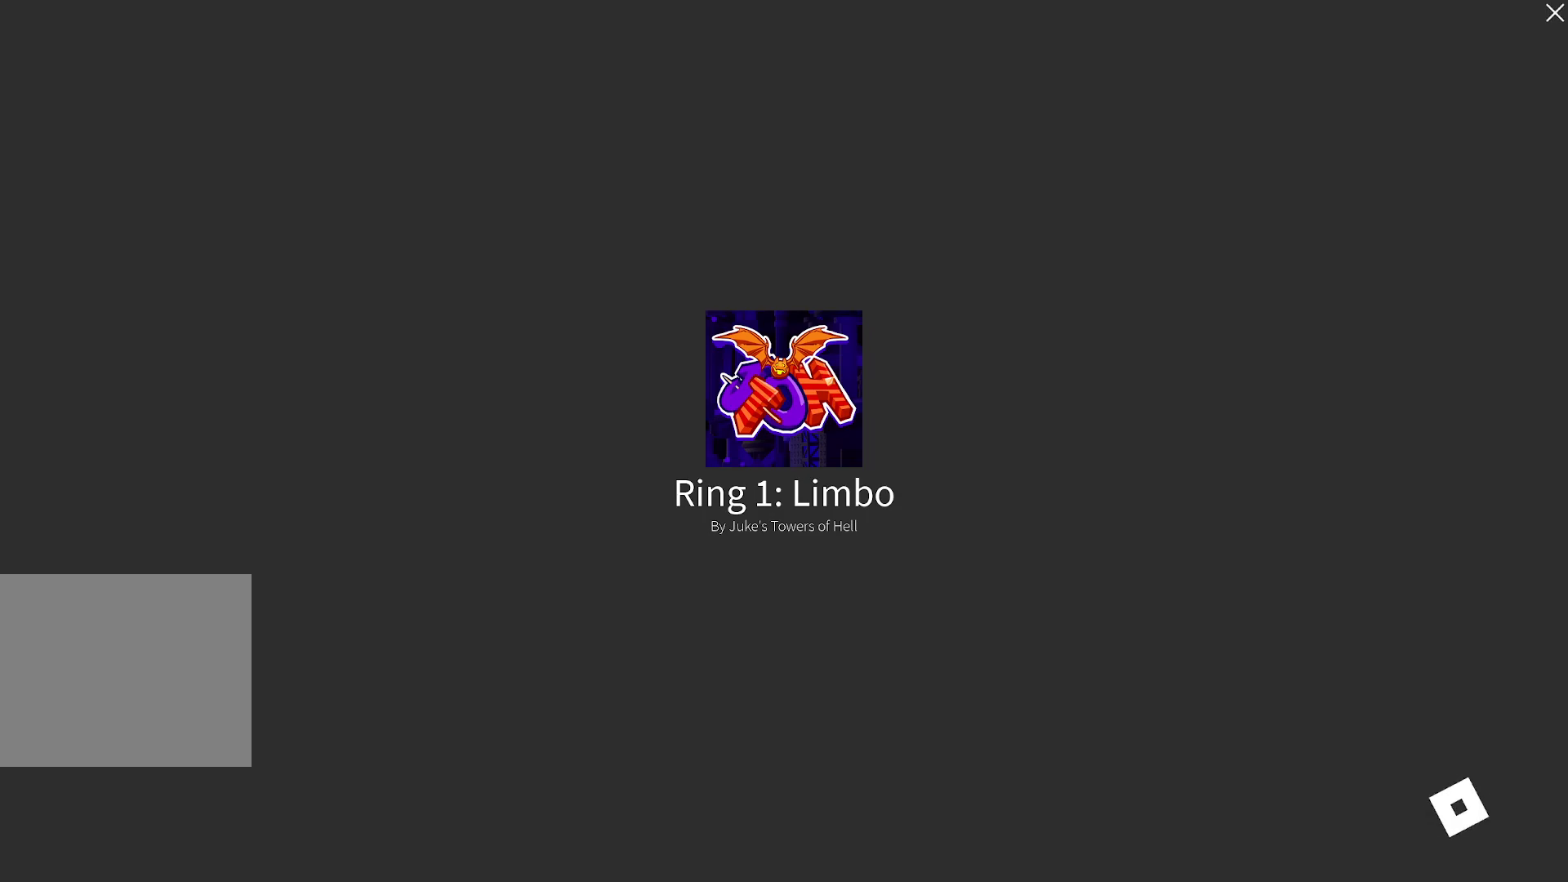
{"keys": [], "events": []}
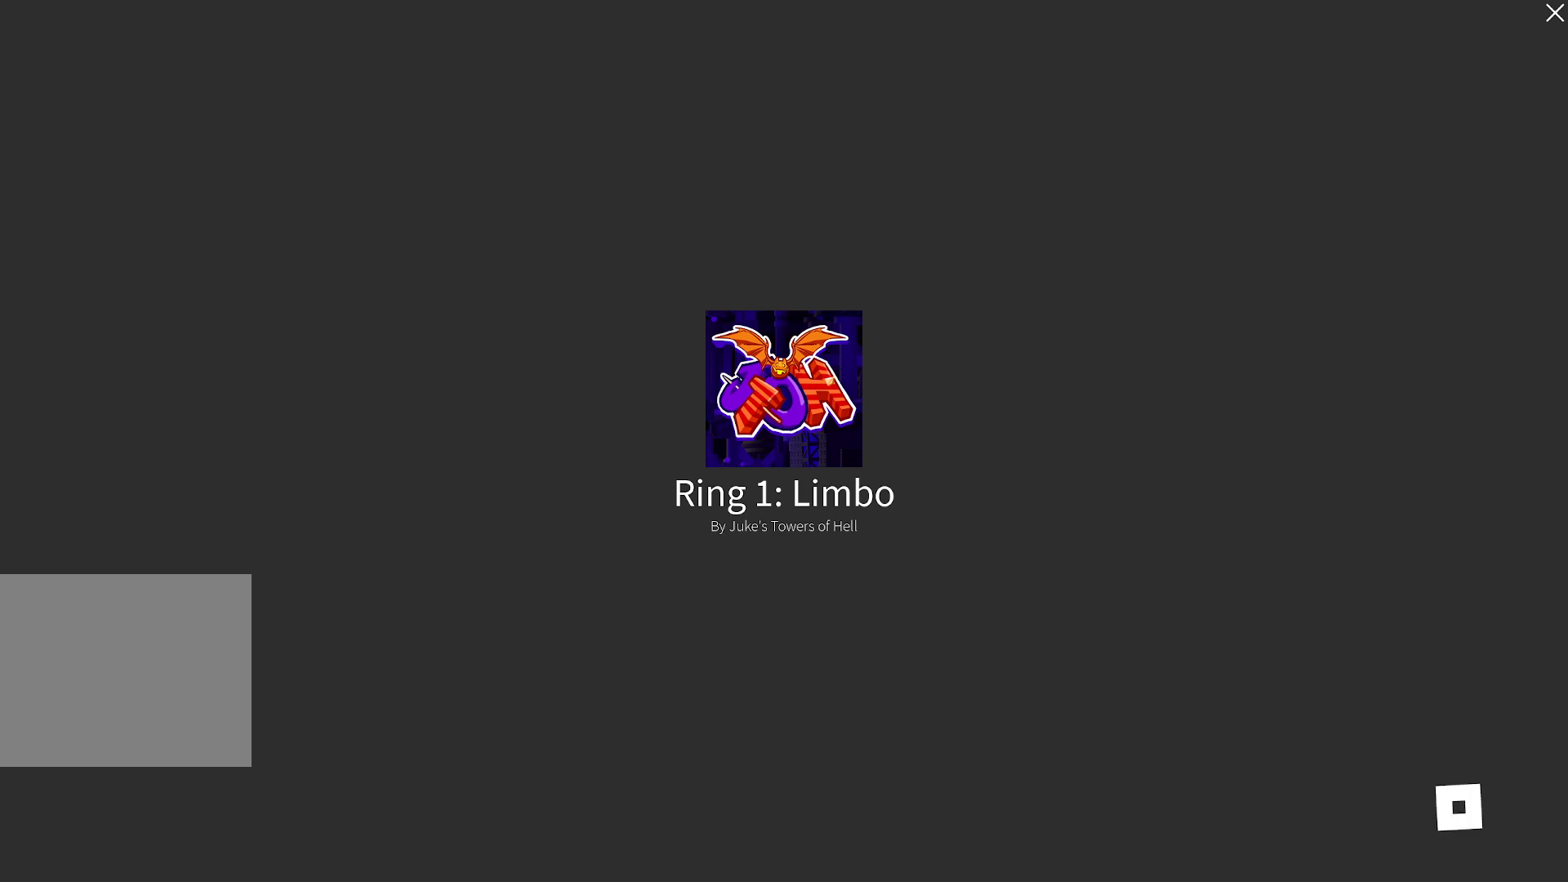
{"keys": [], "events": []}
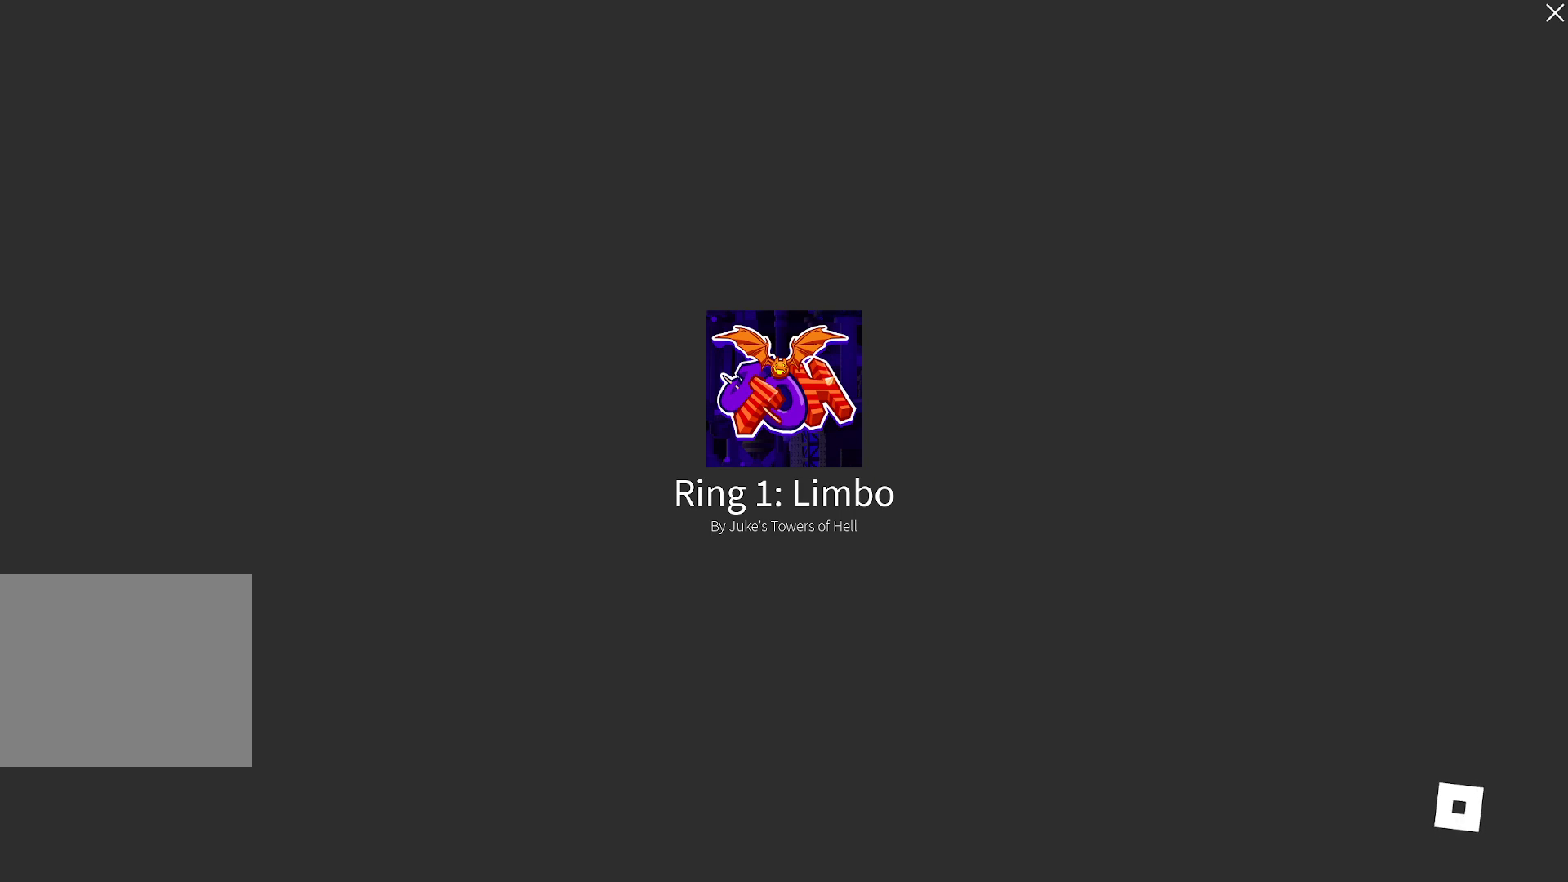
{"keys": [], "events": []}
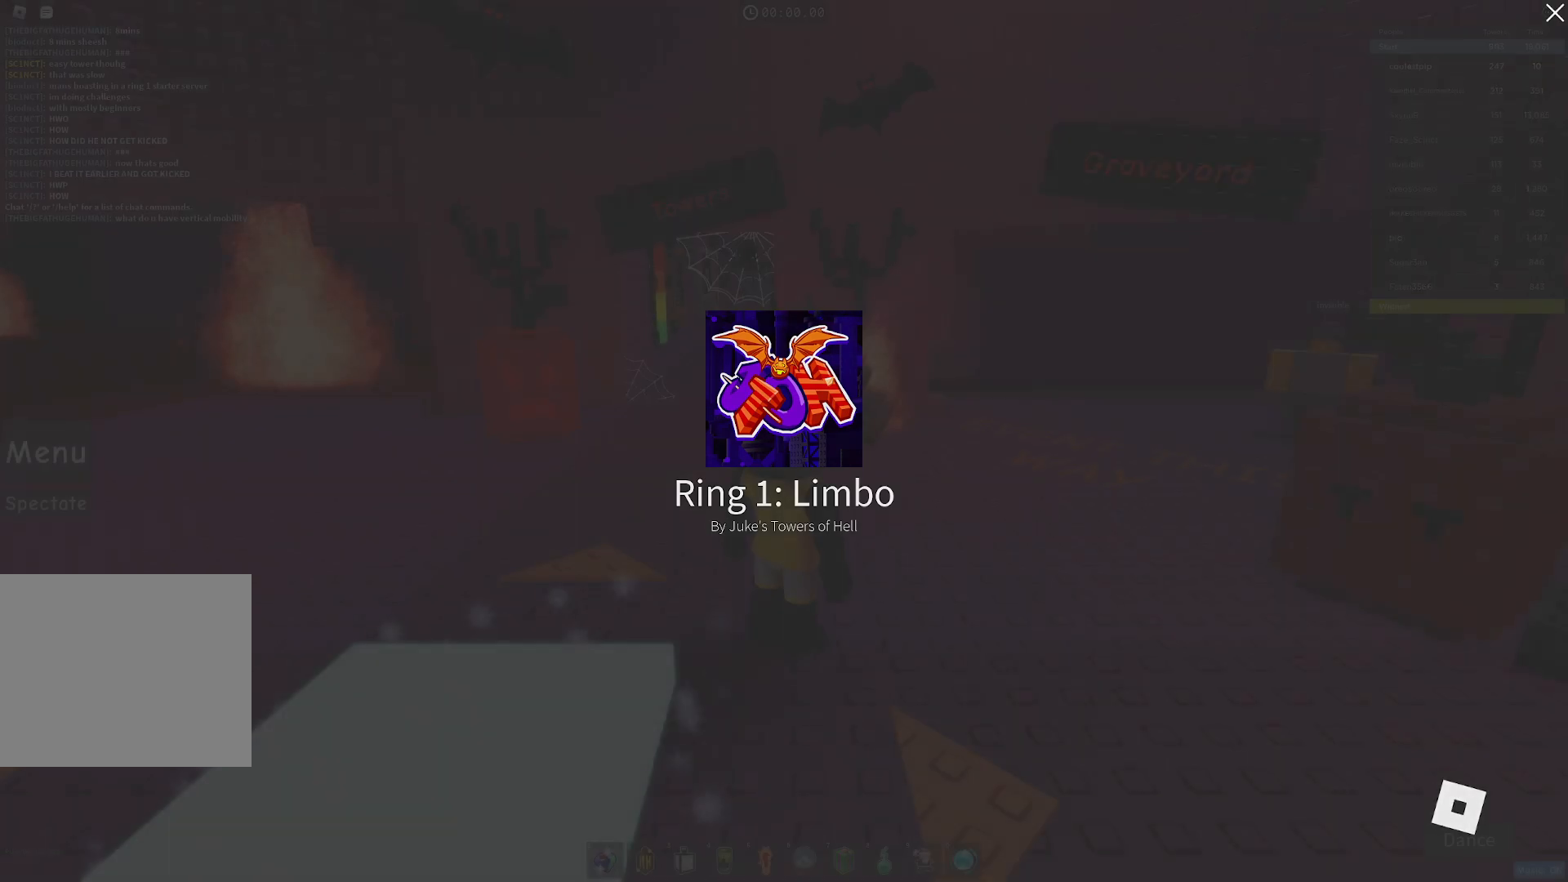
{"keys": [], "events": []}
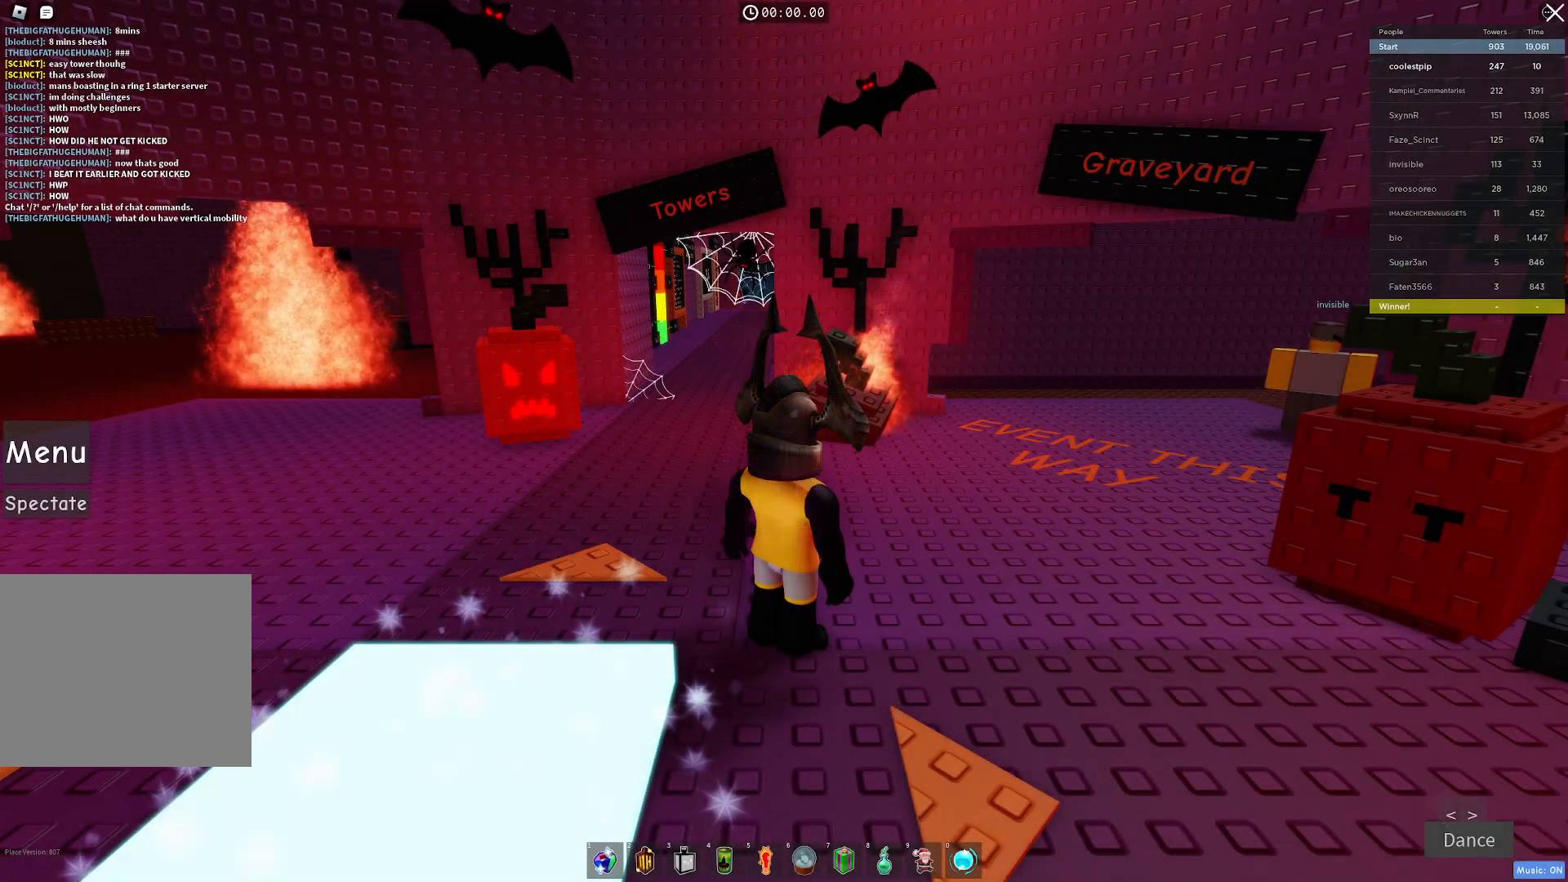
{"keys": ["d", "w"], "events": [[266, "d", "down"], [283, "w", "down"]]}
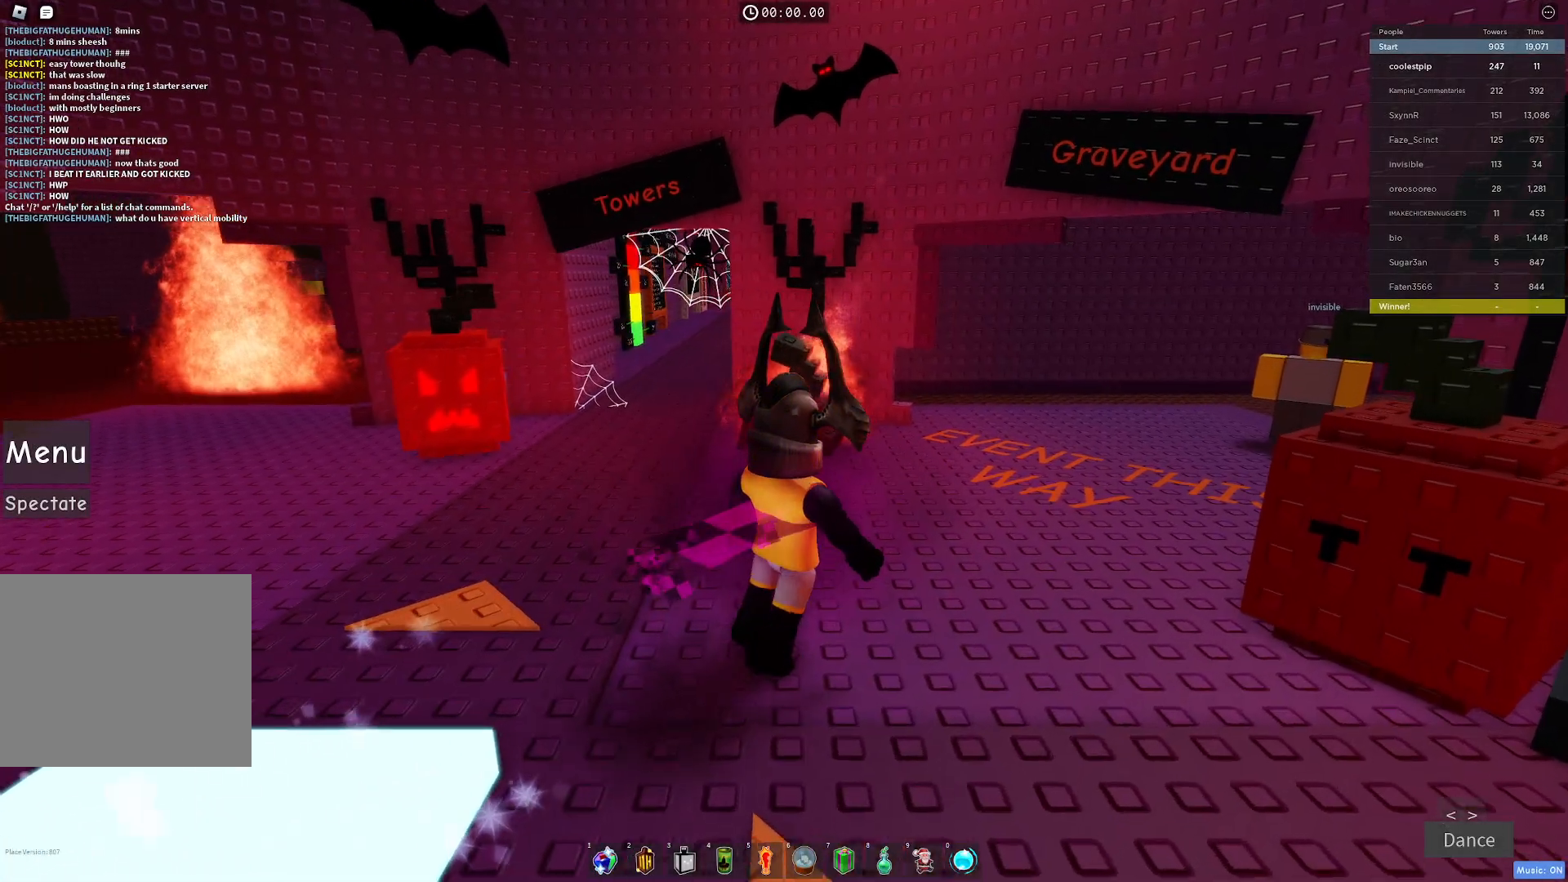
{"keys": ["a"], "events": [[266, "d", "up"], [300, "d", "down"], [333, "d", "up"], [400, "a", "down"], [483, "w", "up"]]}
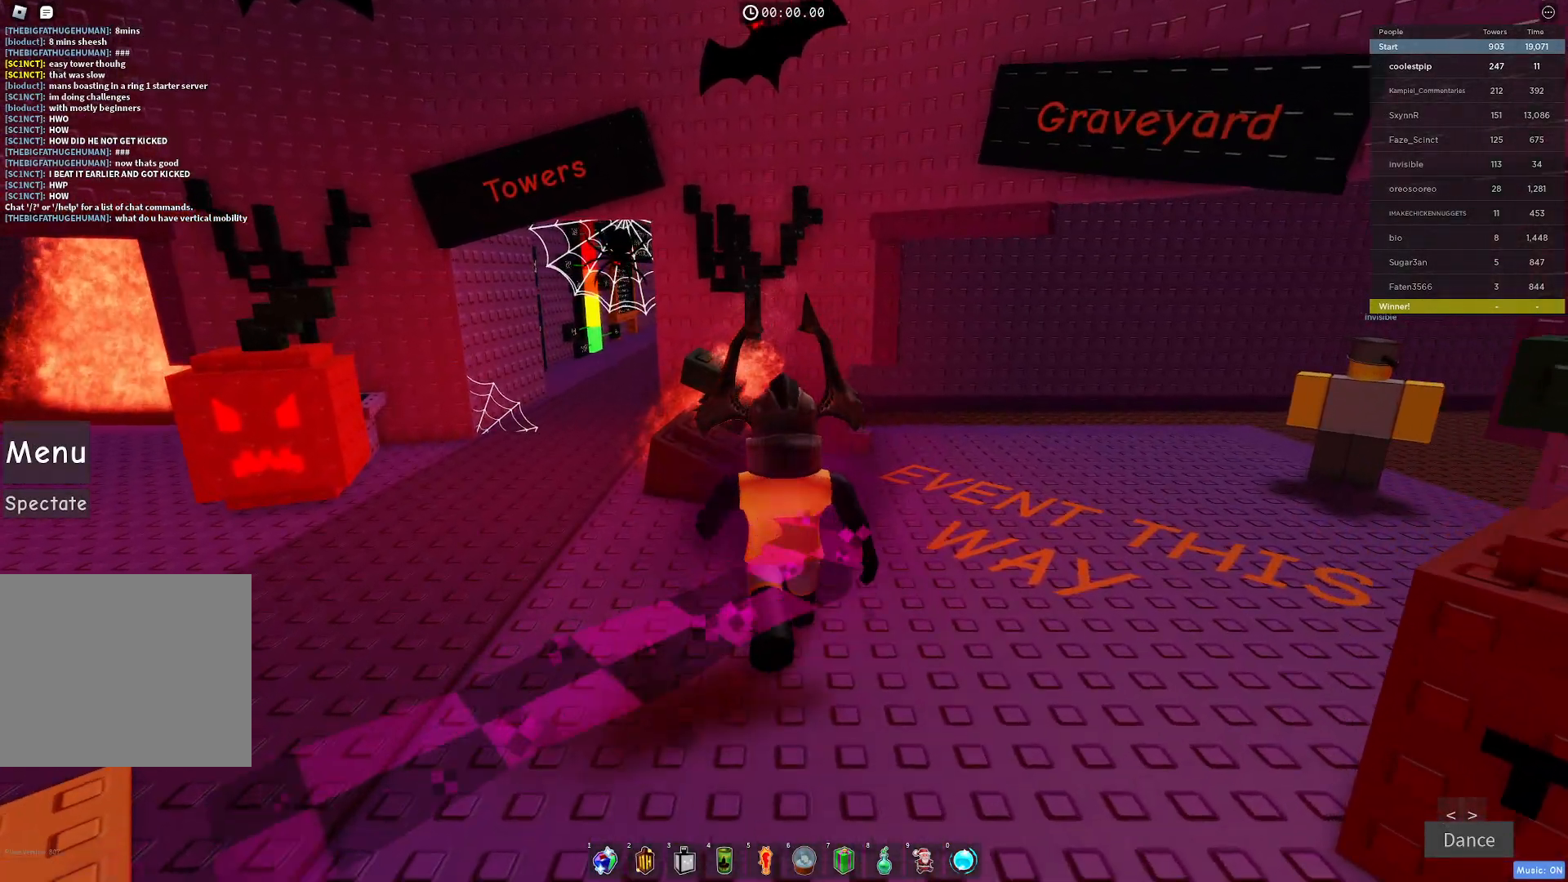
{"keys": ["d", "w"], "events": [[100, "a", "up"], [100, "d", "down"], [350, "w", "down"]]}
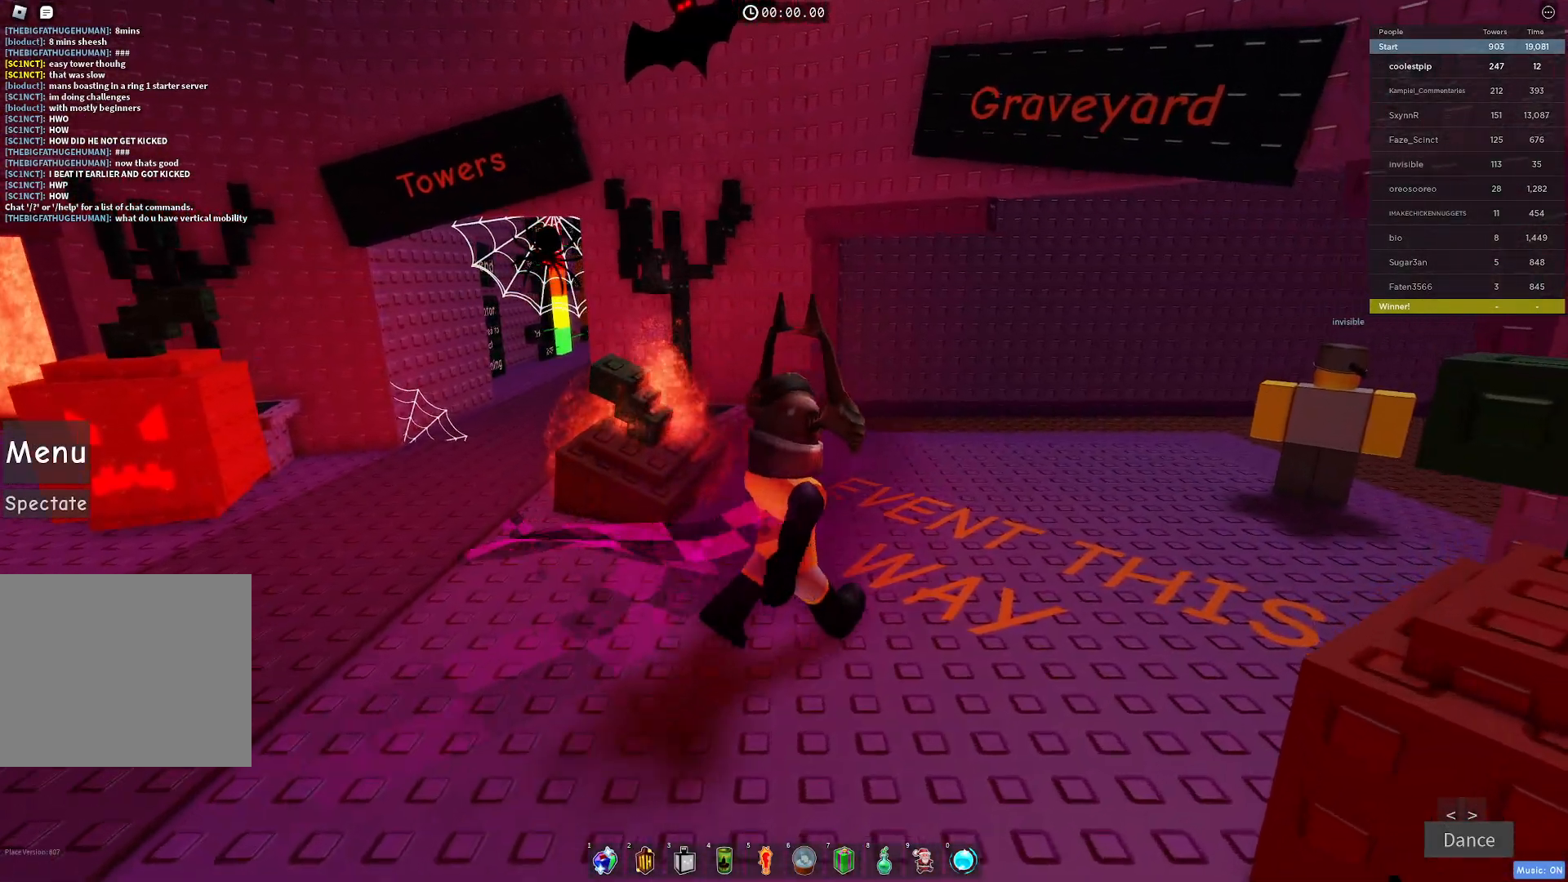
{"keys": ["d", "w"], "events": []}
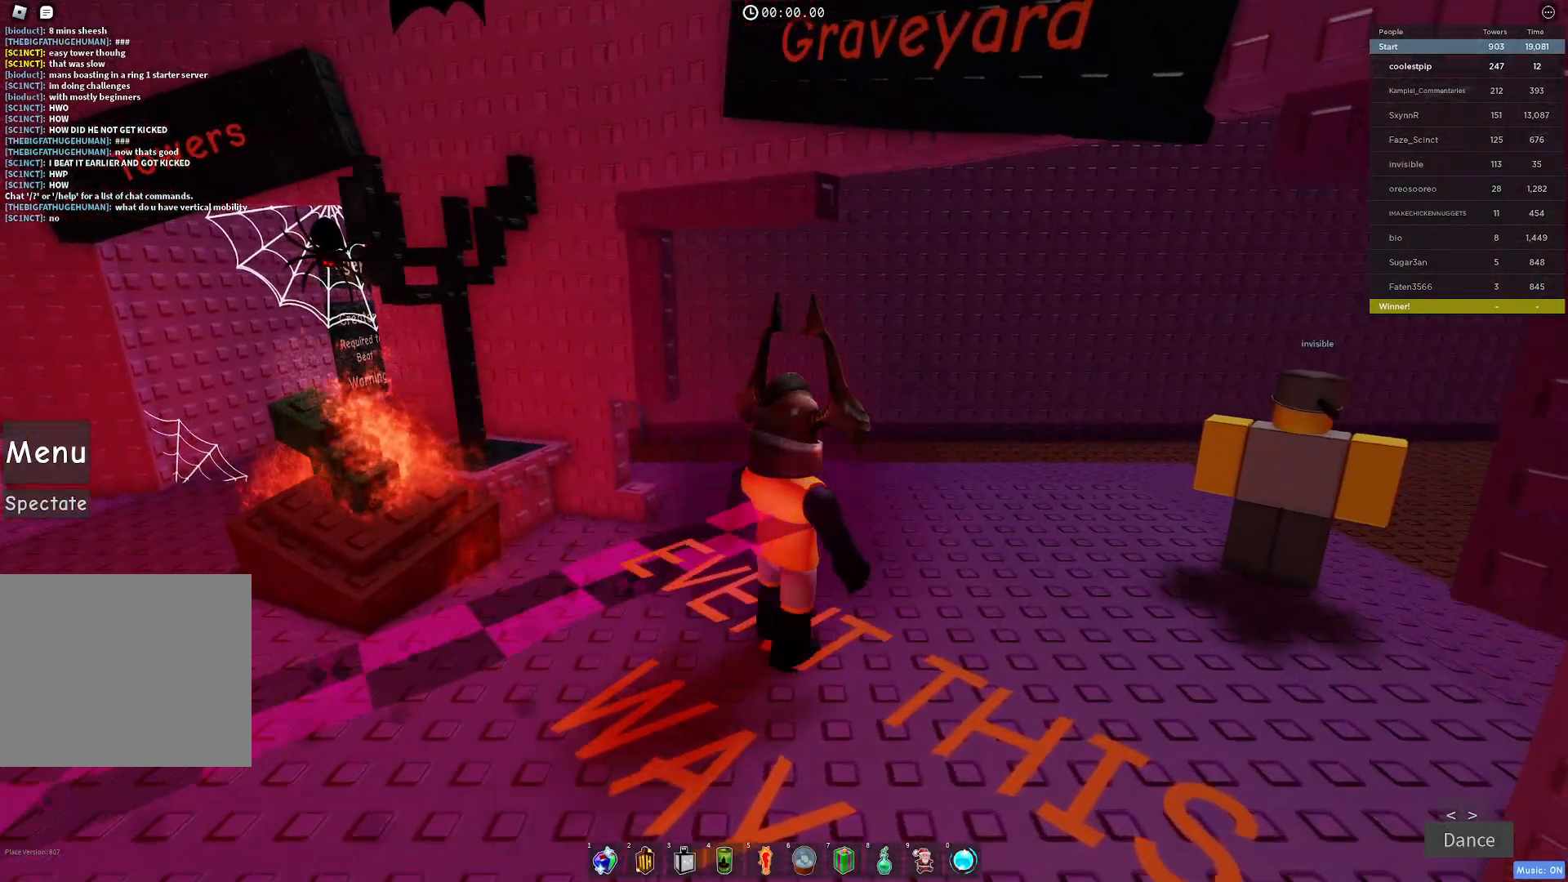
{"keys": ["d"], "events": [[66, "w", "up"]]}
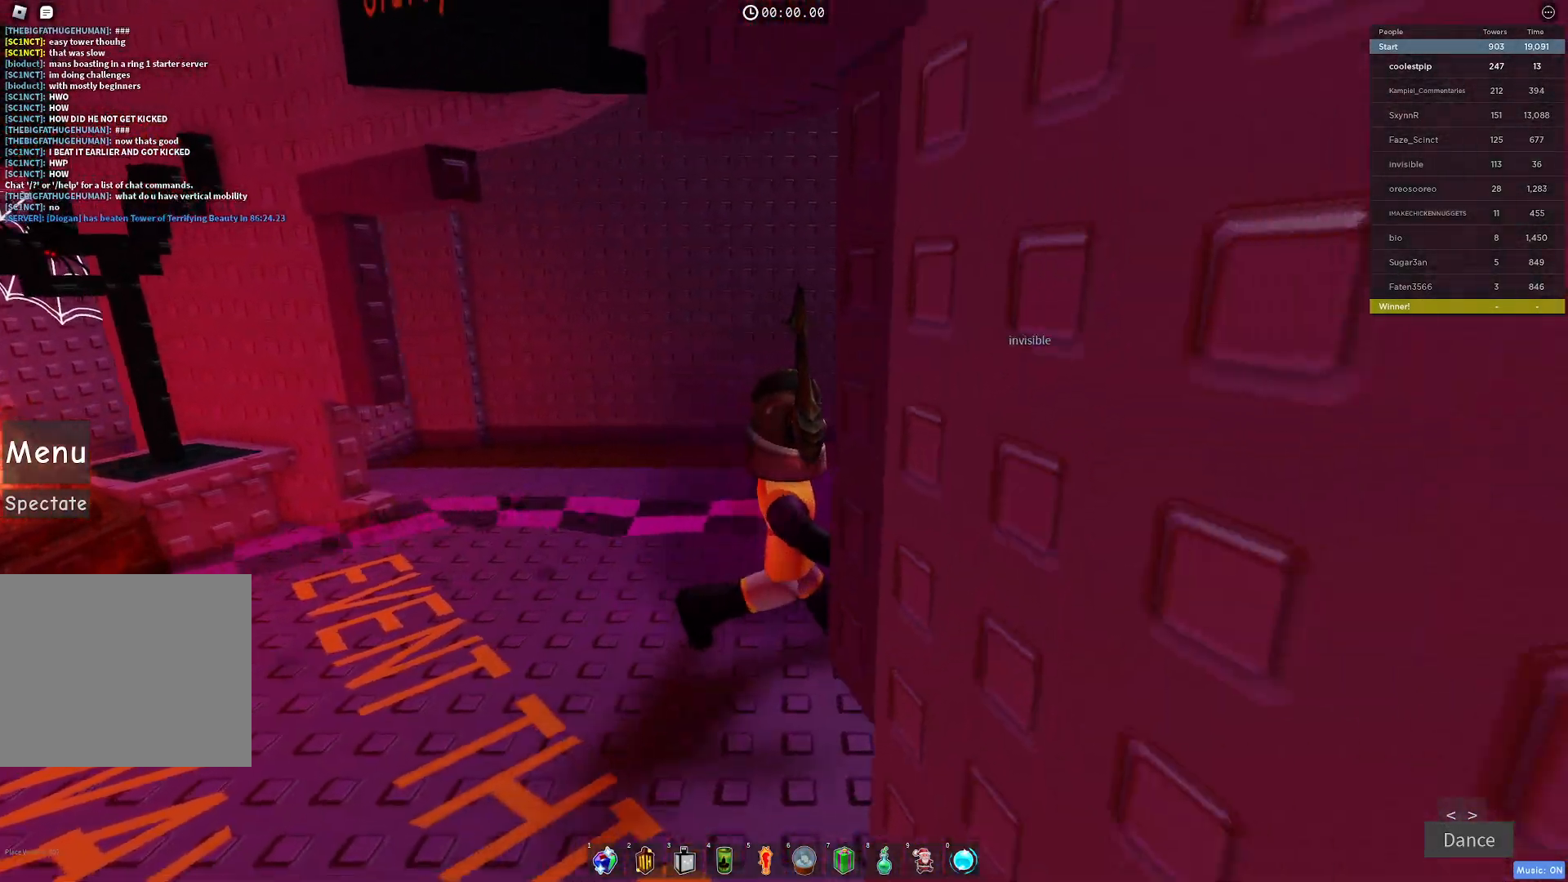
{"keys": ["d"], "events": [[133, "w", "down"], [300, "w", "up"]]}
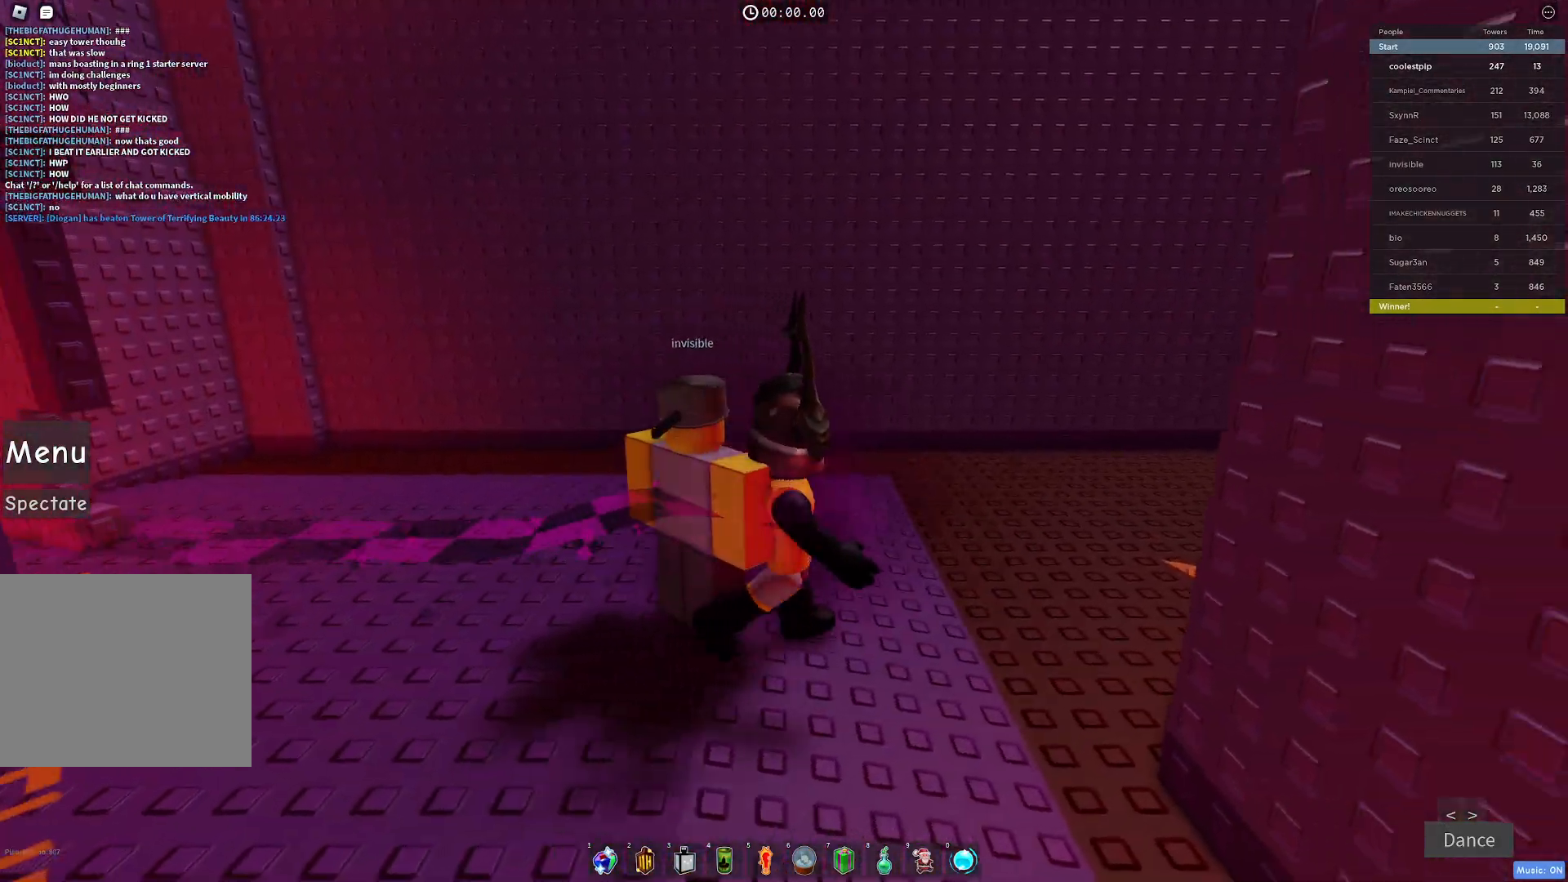
{"keys": ["d"], "events": []}
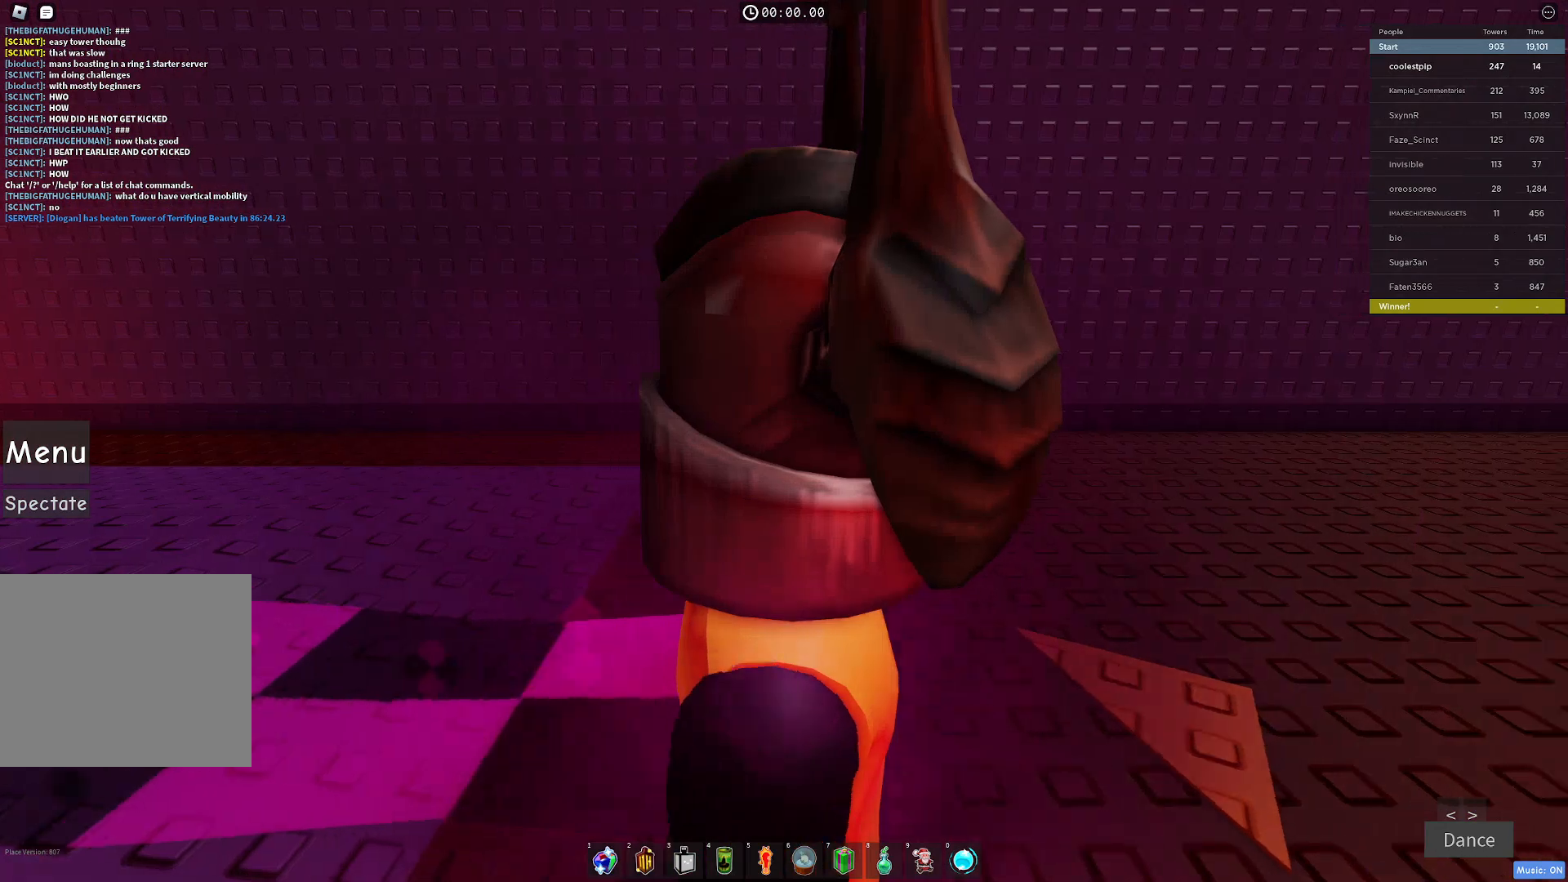
{"keys": ["d", "w"], "events": [[500, "w", "down"]]}
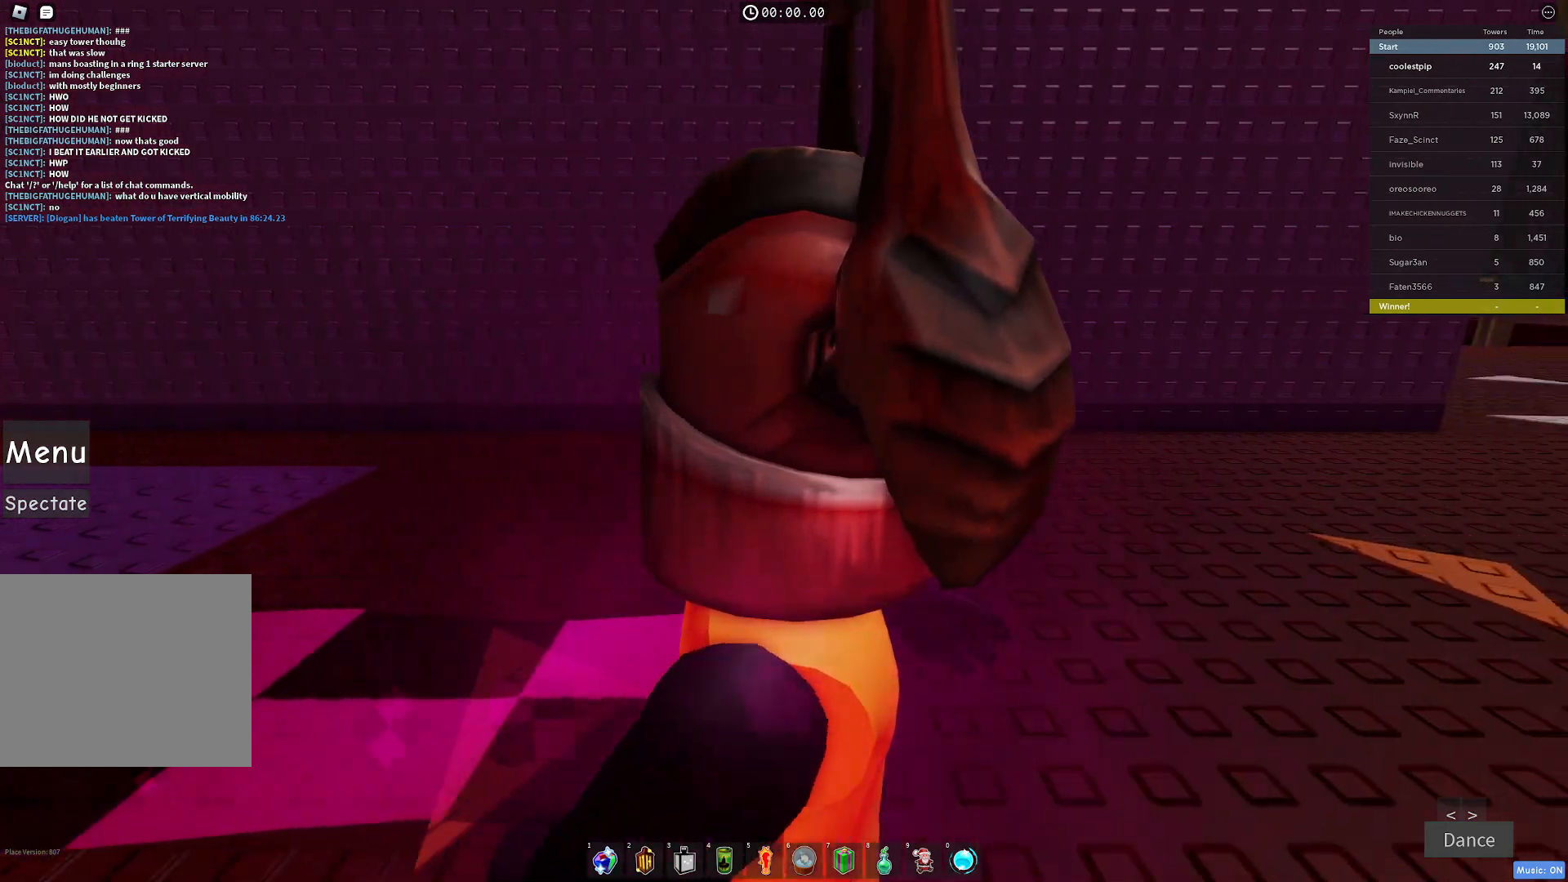
{"keys": ["d", "w"], "events": []}
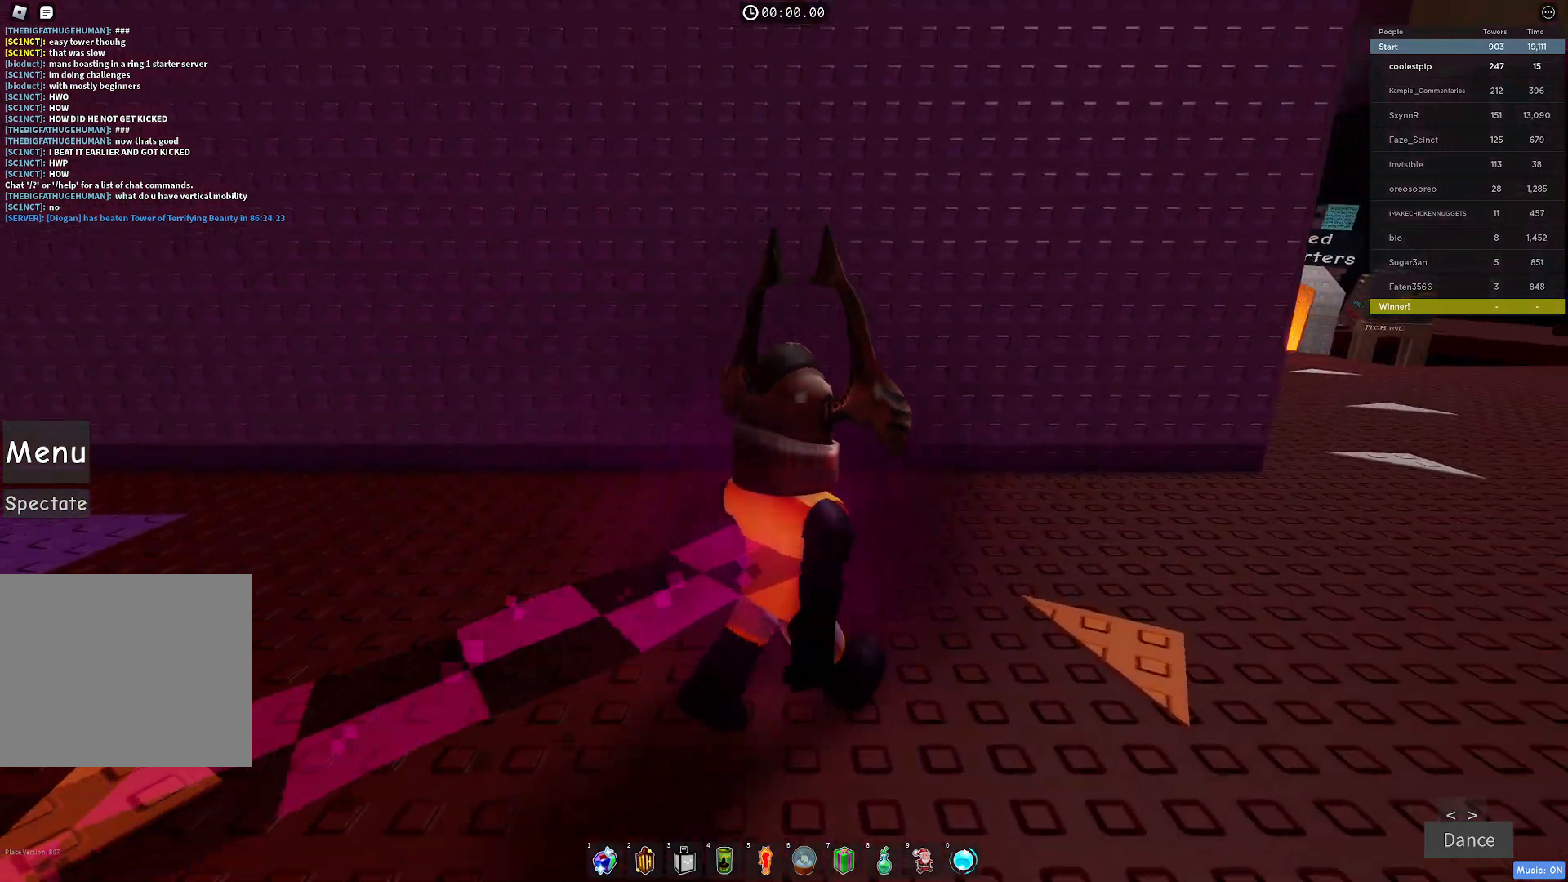
{"keys": ["d", "w"], "events": [[116, "w", "up"], [450, "w", "down"]]}
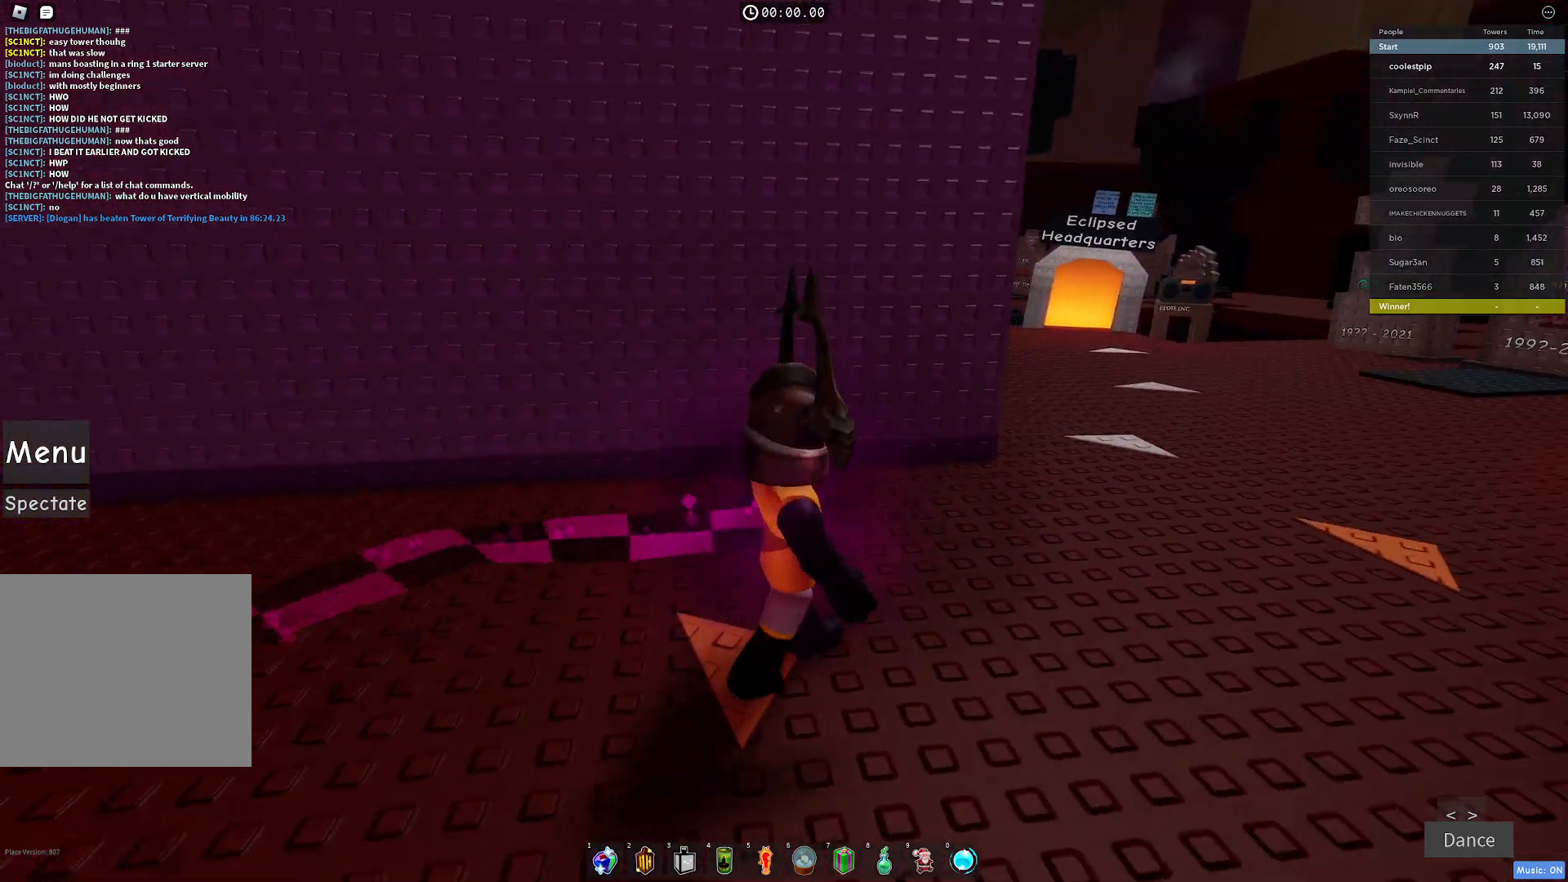
{"keys": ["d", "w"], "events": []}
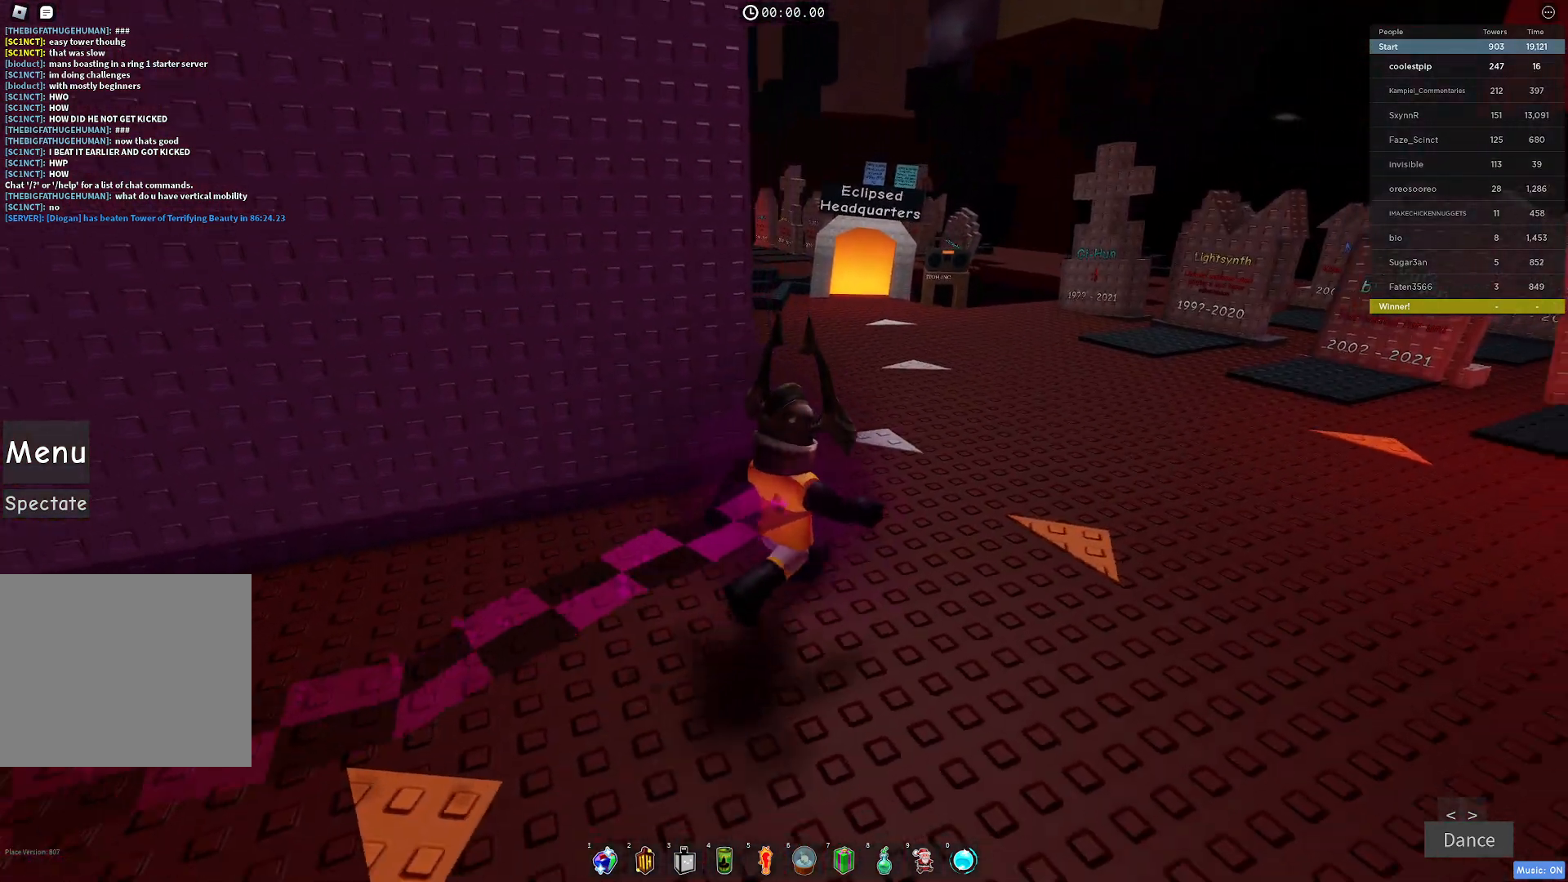
{"keys": ["d", "w"], "events": []}
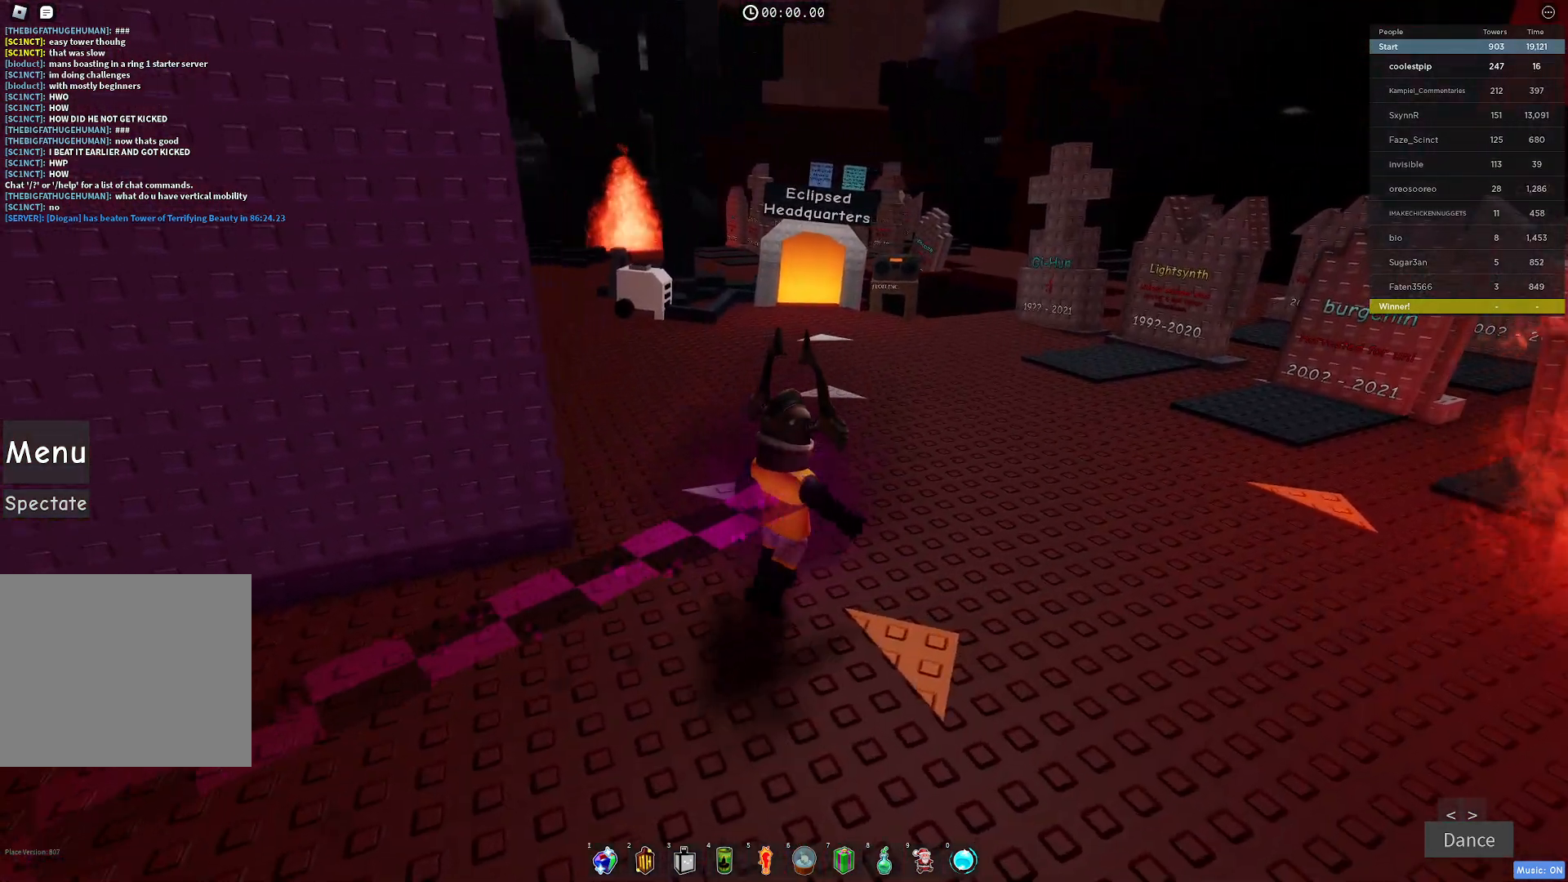
{"keys": ["w"], "events": [[333, "d", "up"]]}
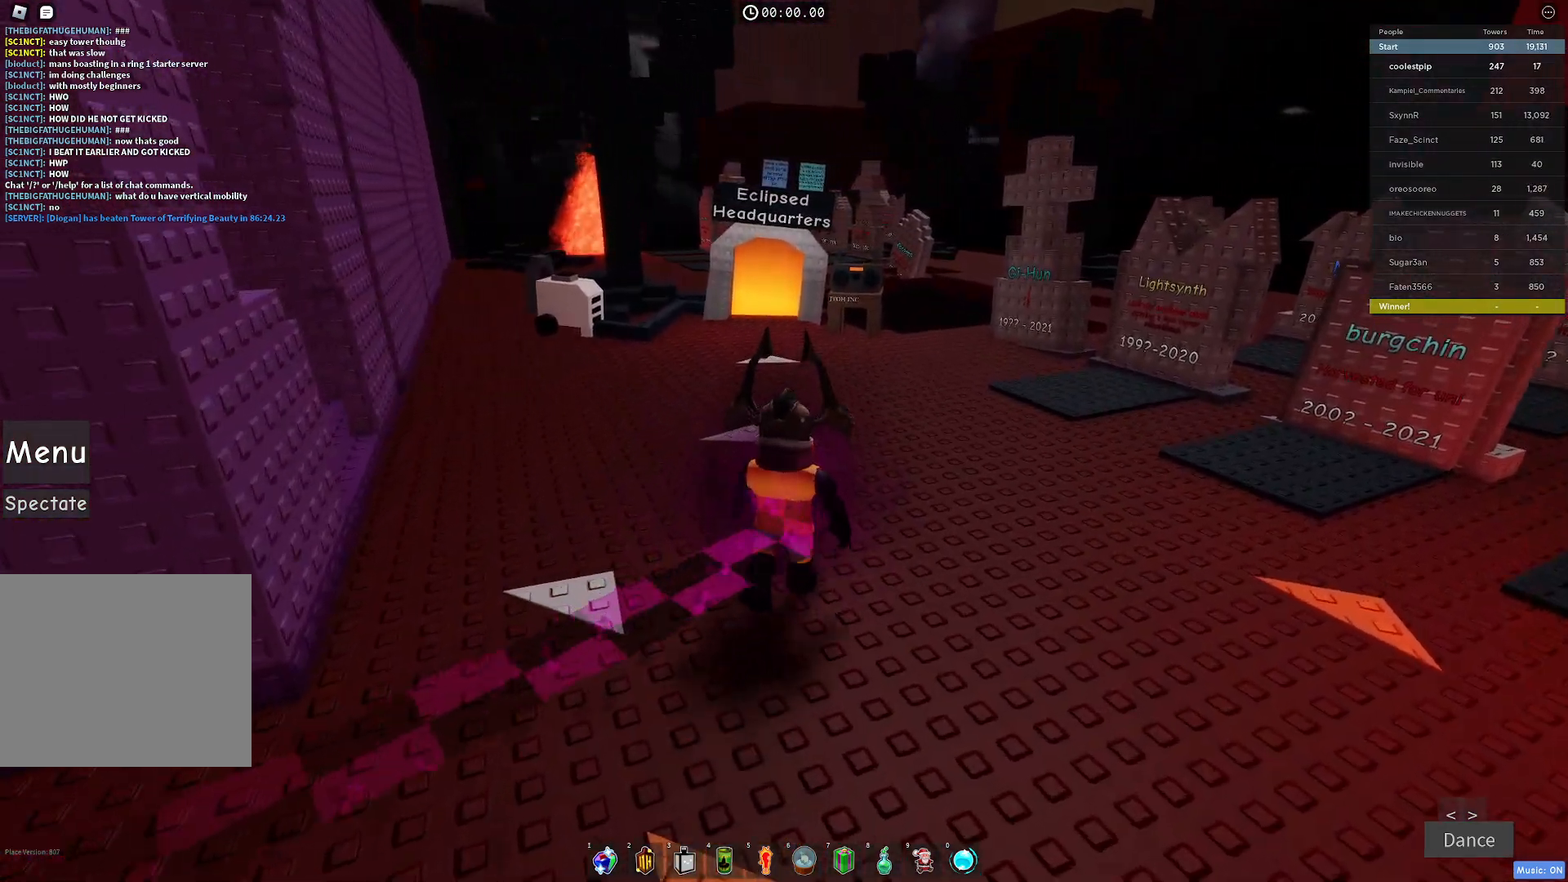
{"keys": ["w"], "events": []}
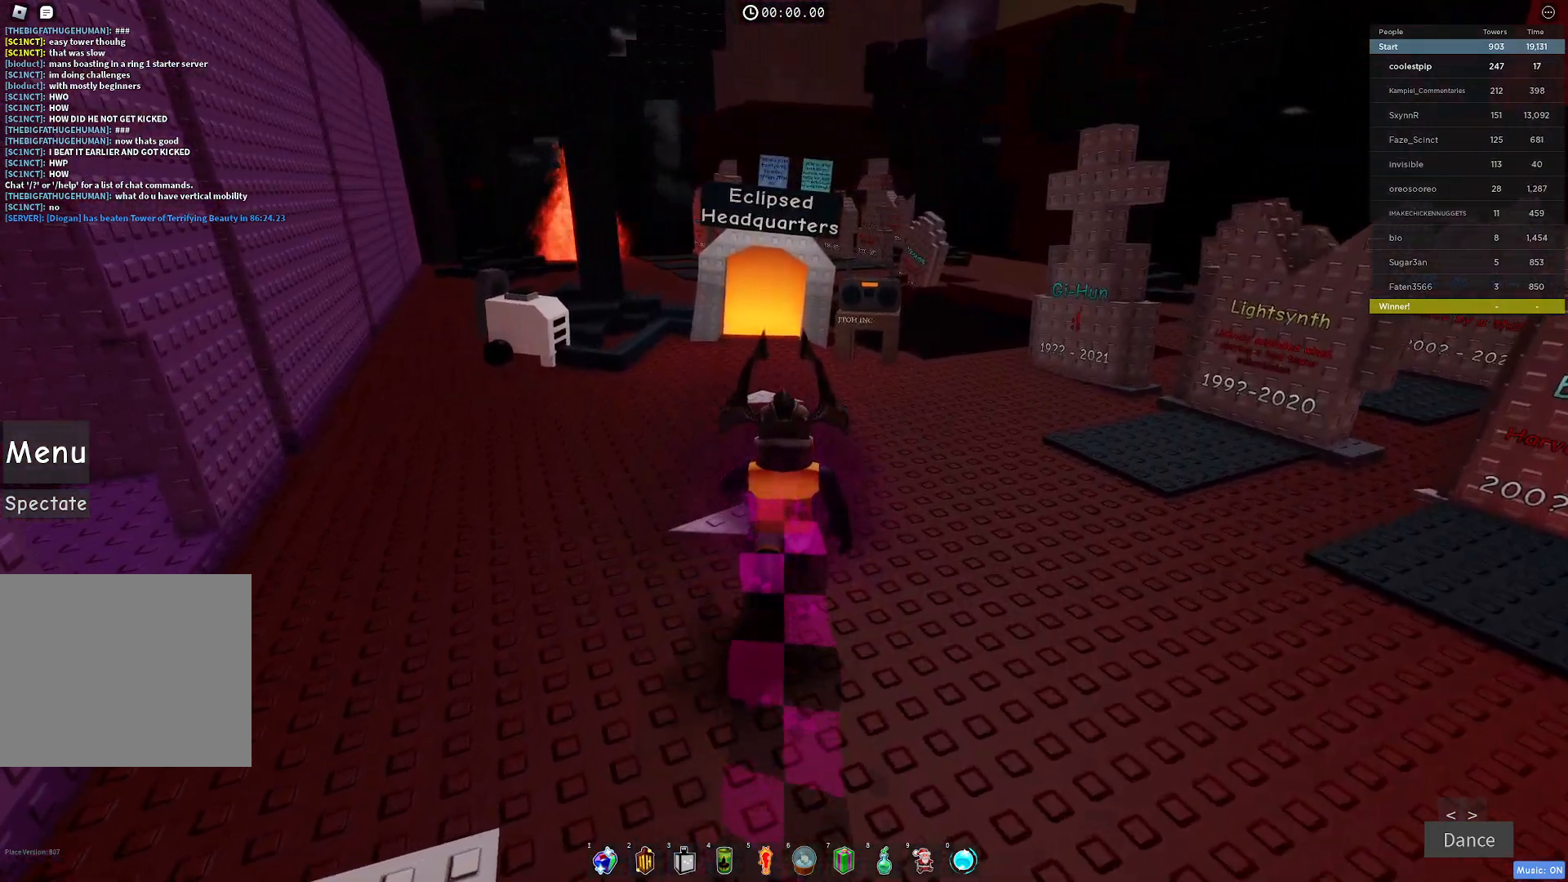
{"keys": ["w"], "events": []}
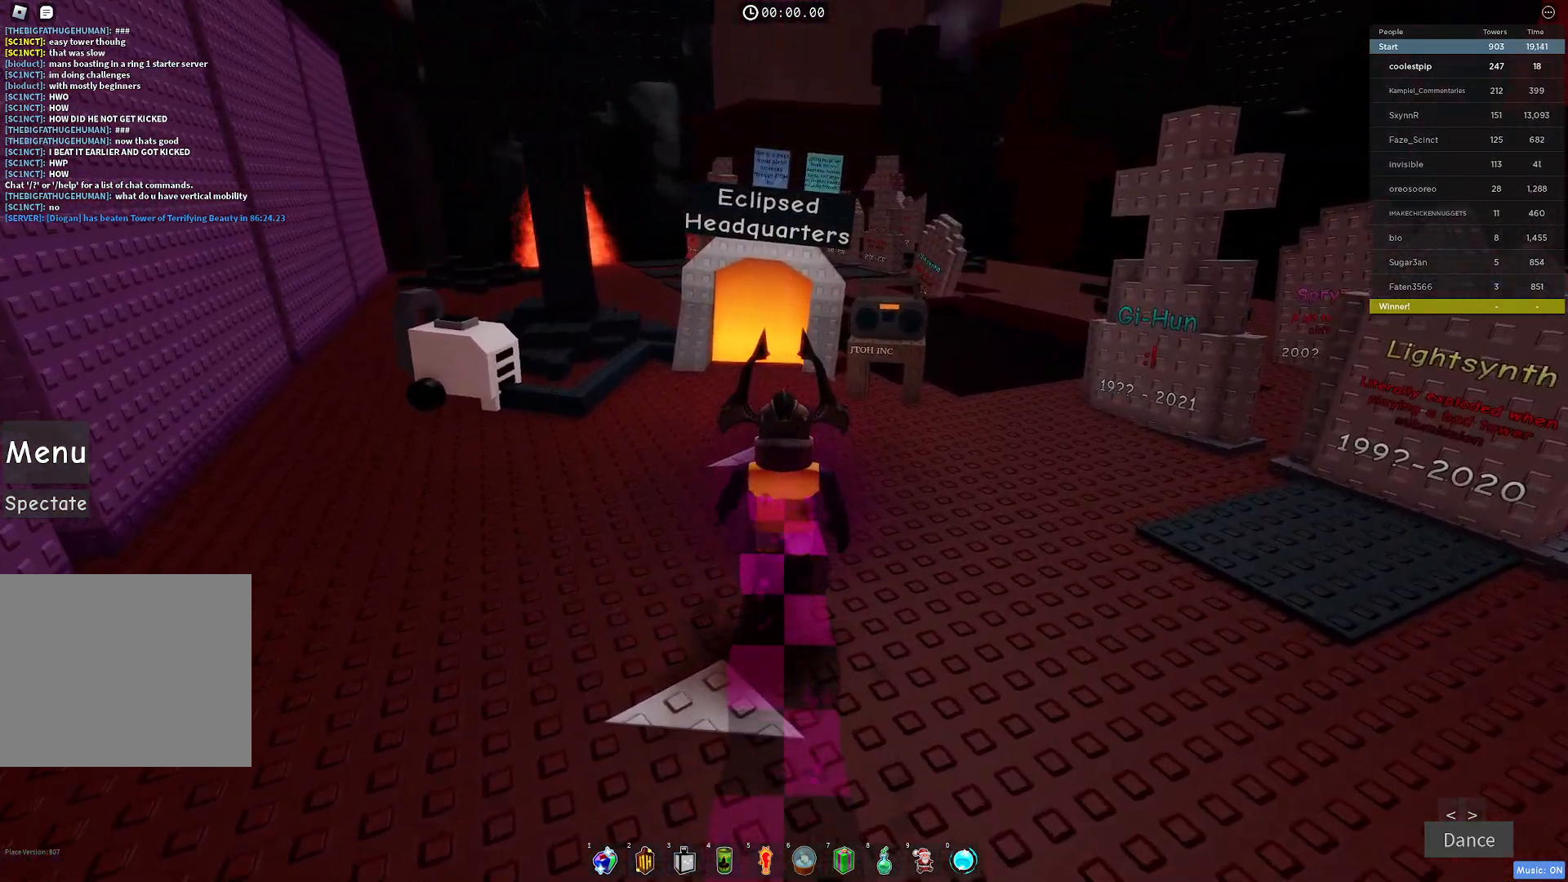
{"keys": ["w"], "events": []}
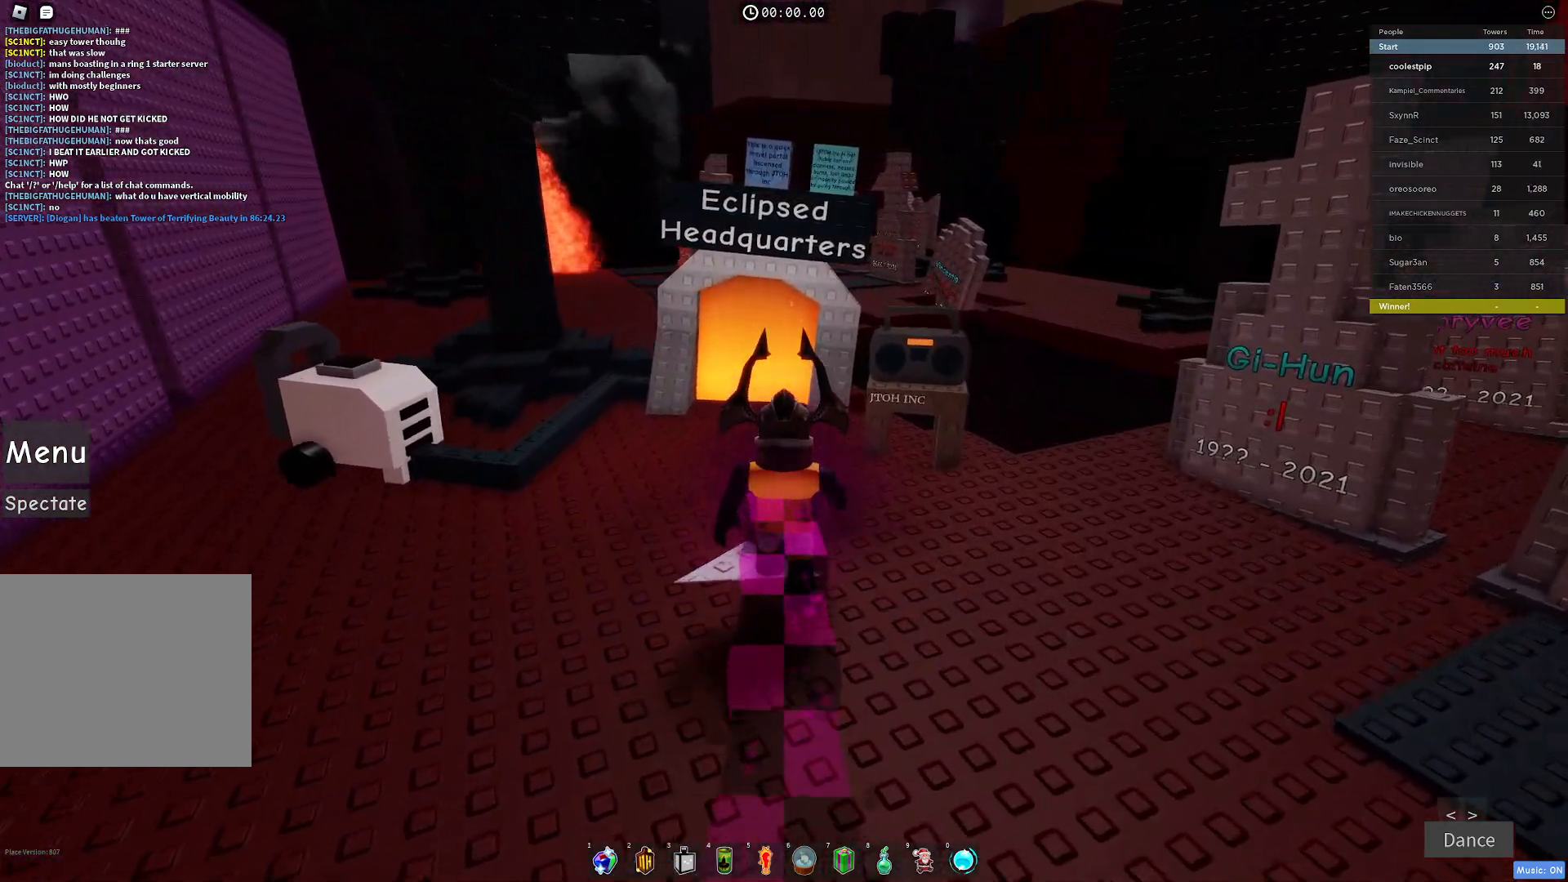
{"keys": ["w"], "events": []}
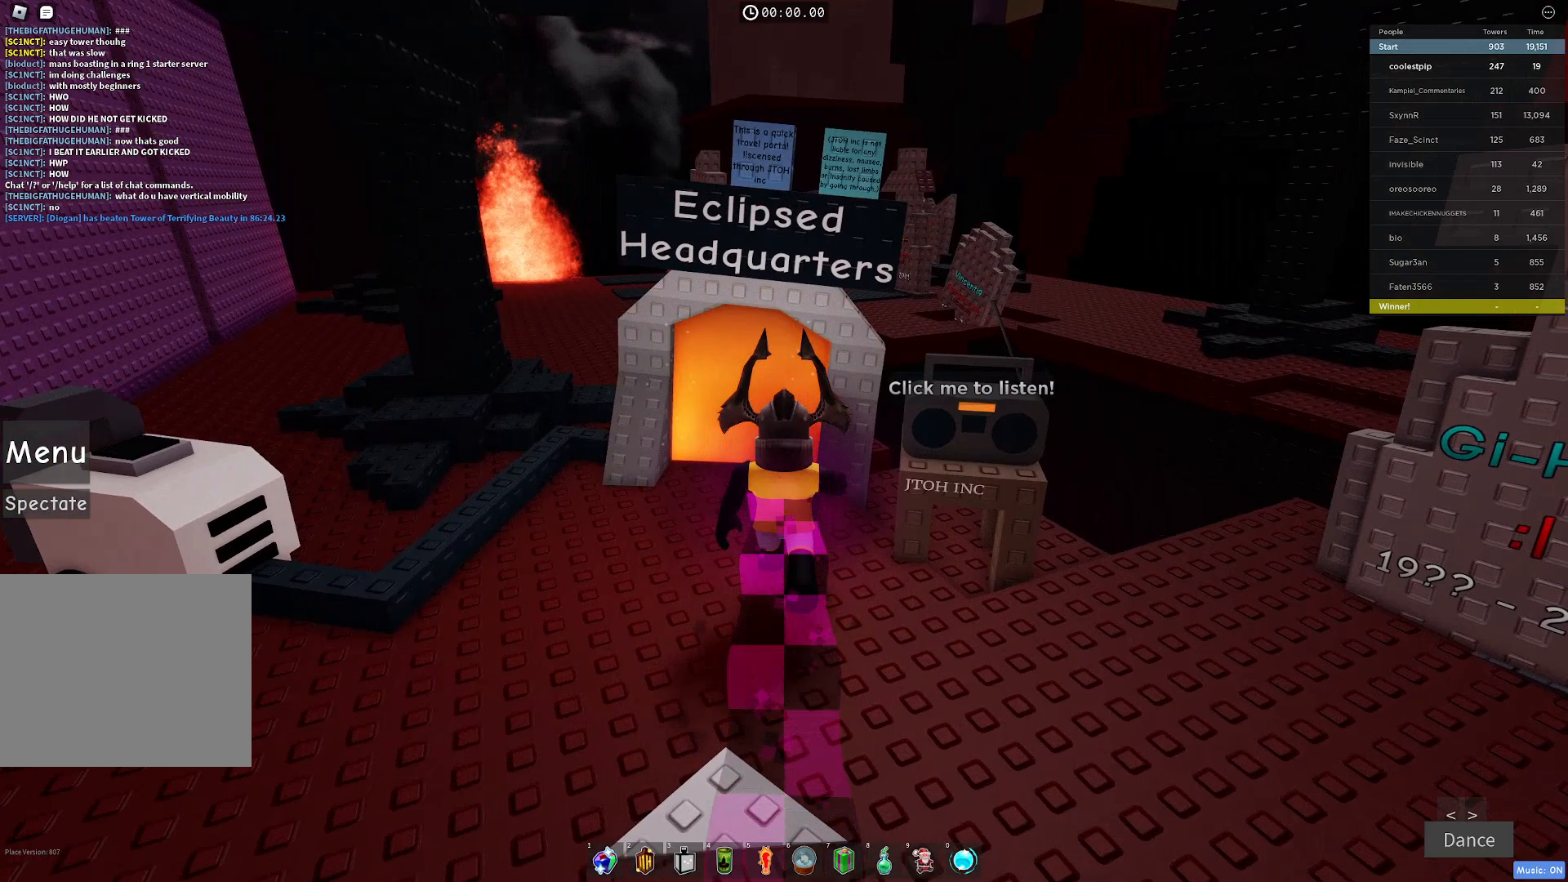
{"keys": ["w"], "events": [[233, "a", "down"], [383, "a", "up"]]}
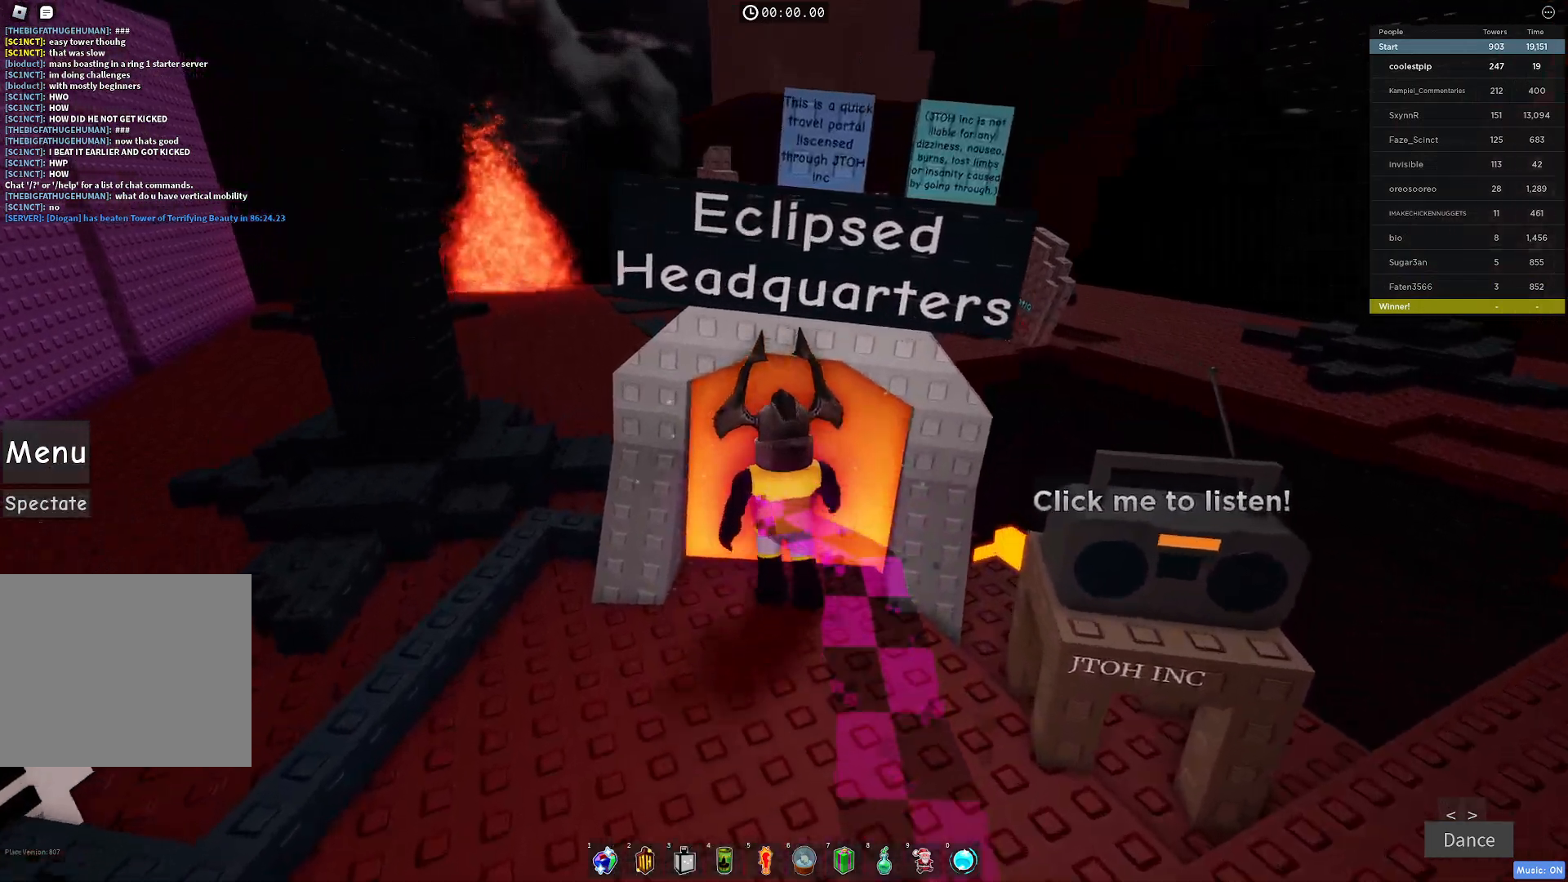
{"keys": ["a", "w"], "events": [[33, "a", "down"], [250, "a", "up"], [416, "a", "down"]]}
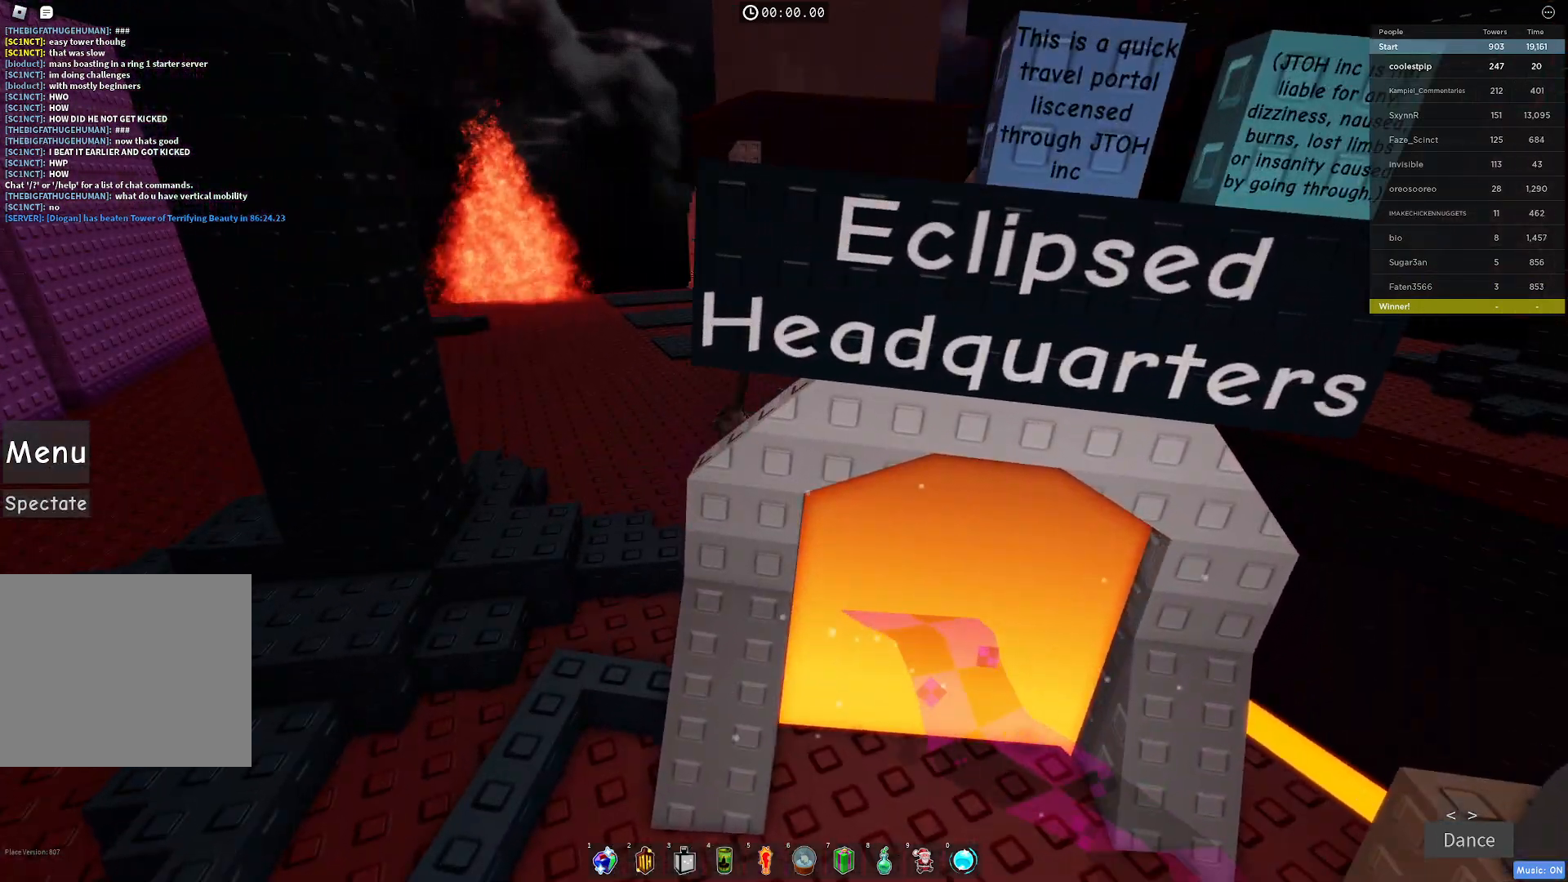
{"keys": [], "events": [[116, "w", "up"], [333, "a", "up"]]}